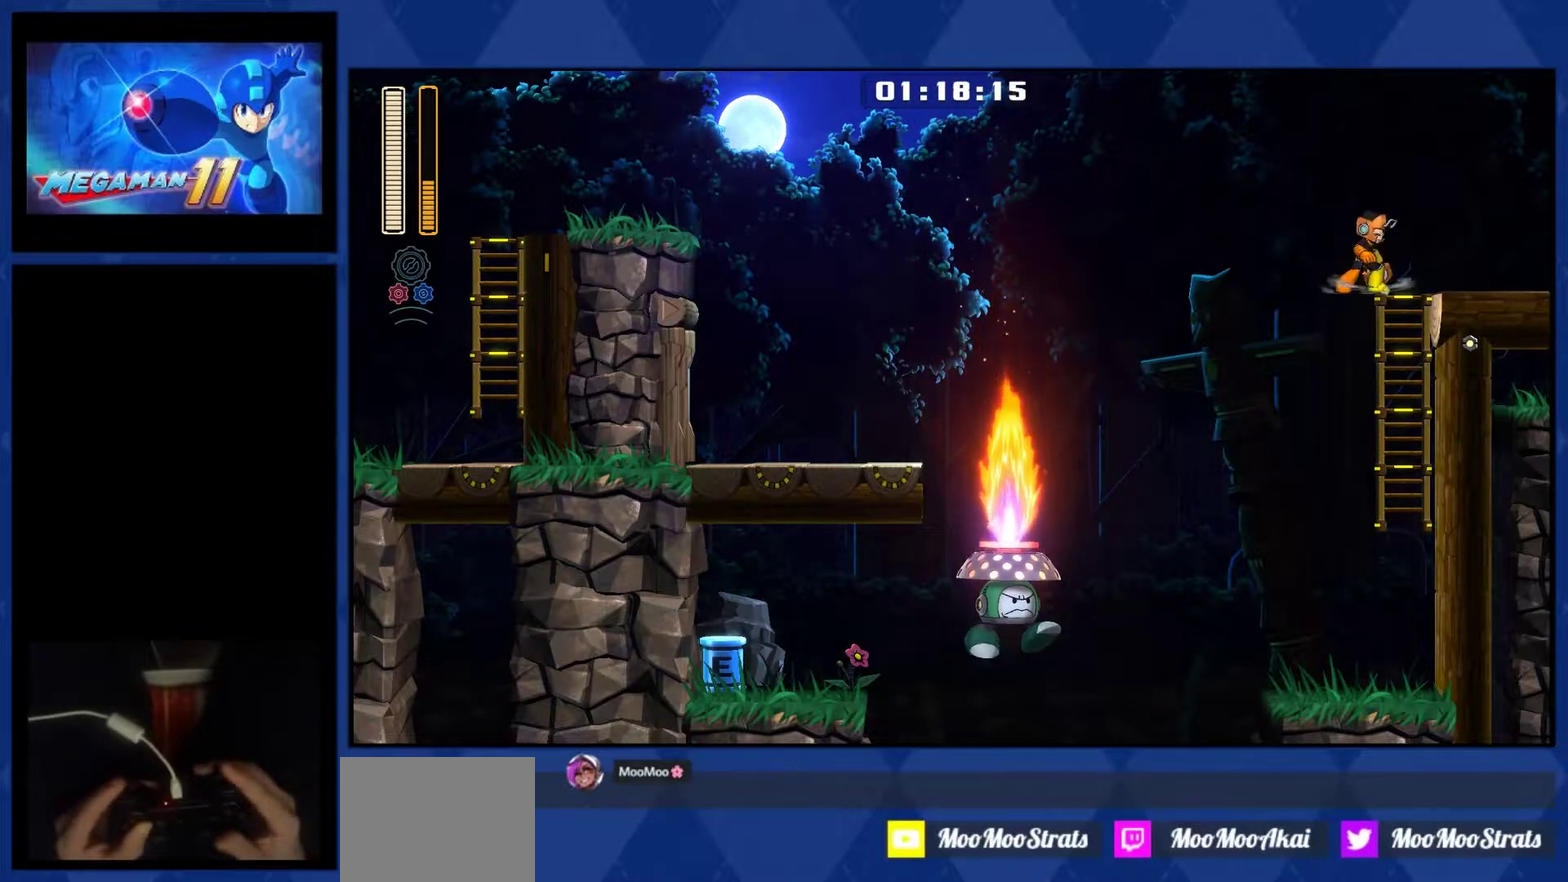
Gameplay with a controller (PlayStation layout); each line is a JSON object with the inputs held at the frame after it. "events" lists button and stick changes between this image and that frame as [ms after this image, input, new state], when the widget could be followed in between. Not read: L1 L3 R1 left_stick.
{"buttons": ["DPAD_RIGHT"], "right_stick": "center", "events": []}
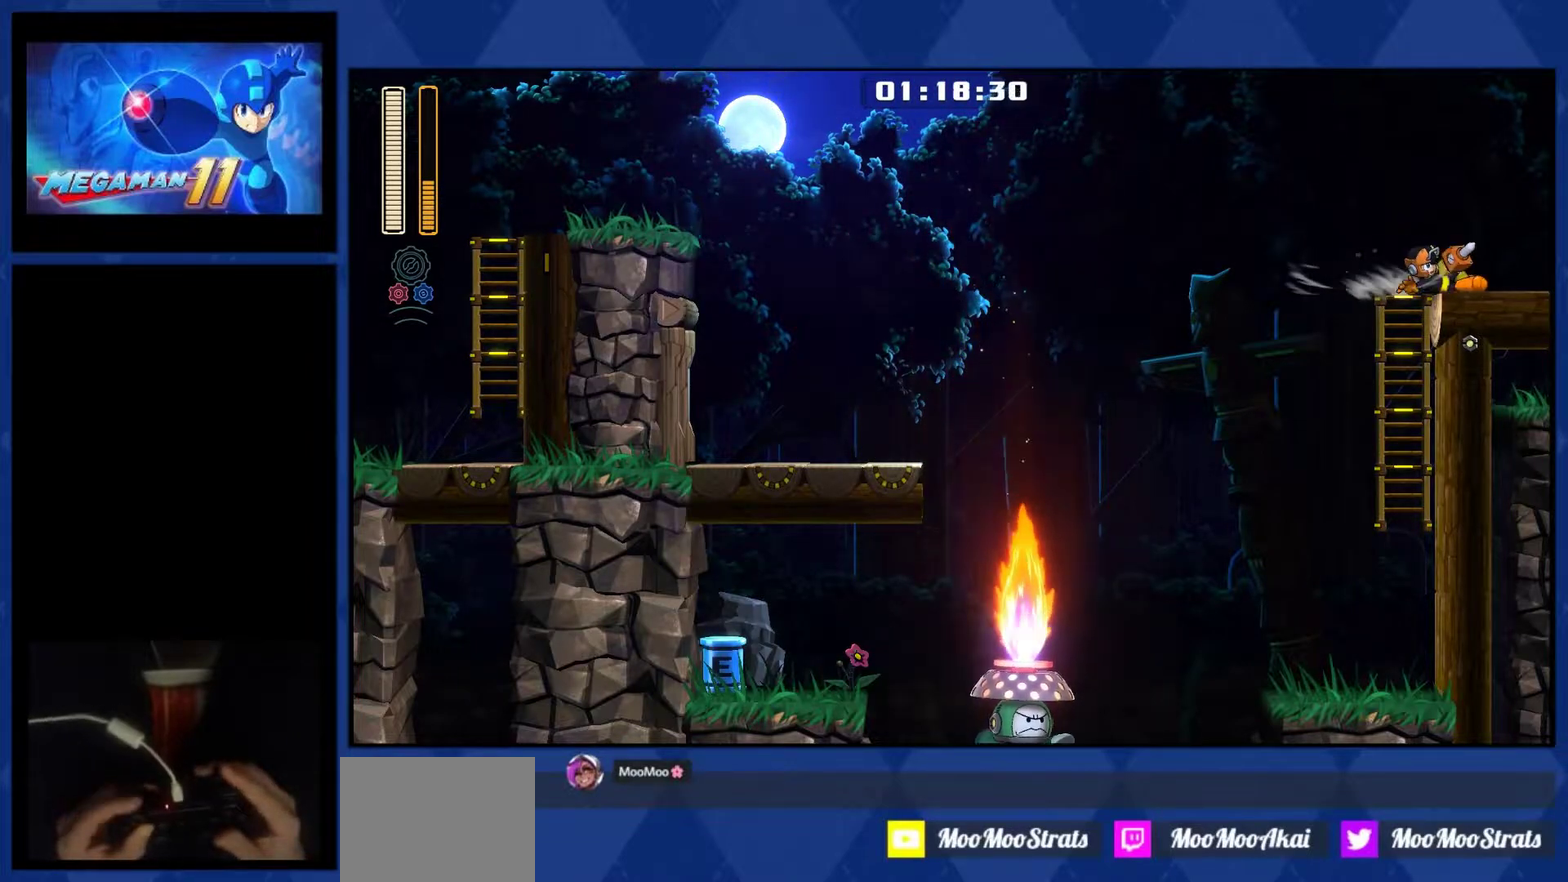
{"buttons": ["DPAD_RIGHT"], "right_stick": "center", "events": []}
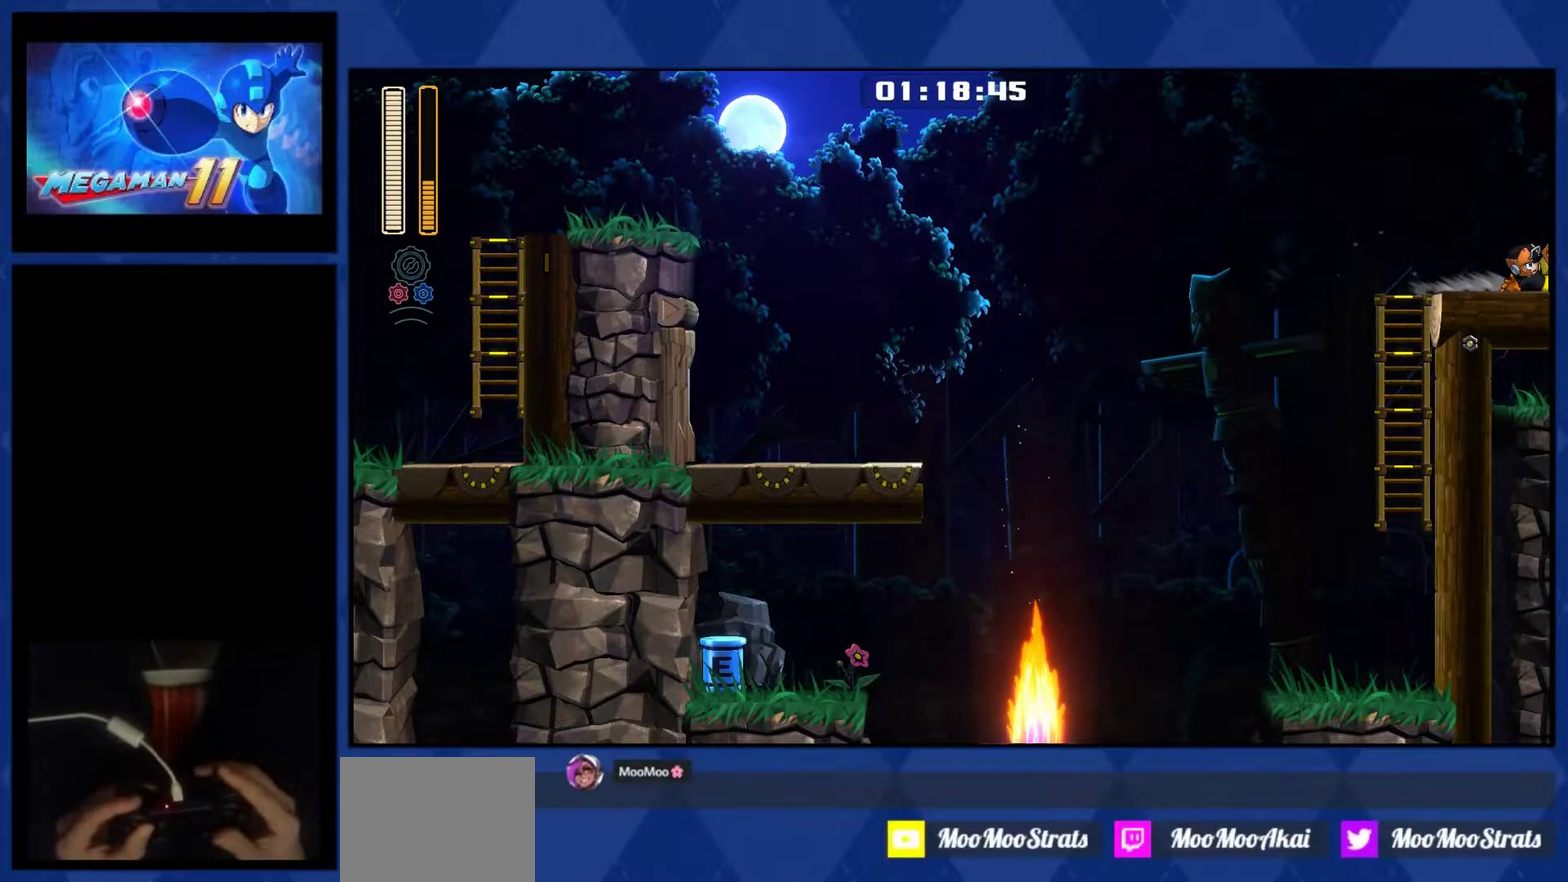
{"buttons": ["DPAD_RIGHT"], "right_stick": "center", "events": []}
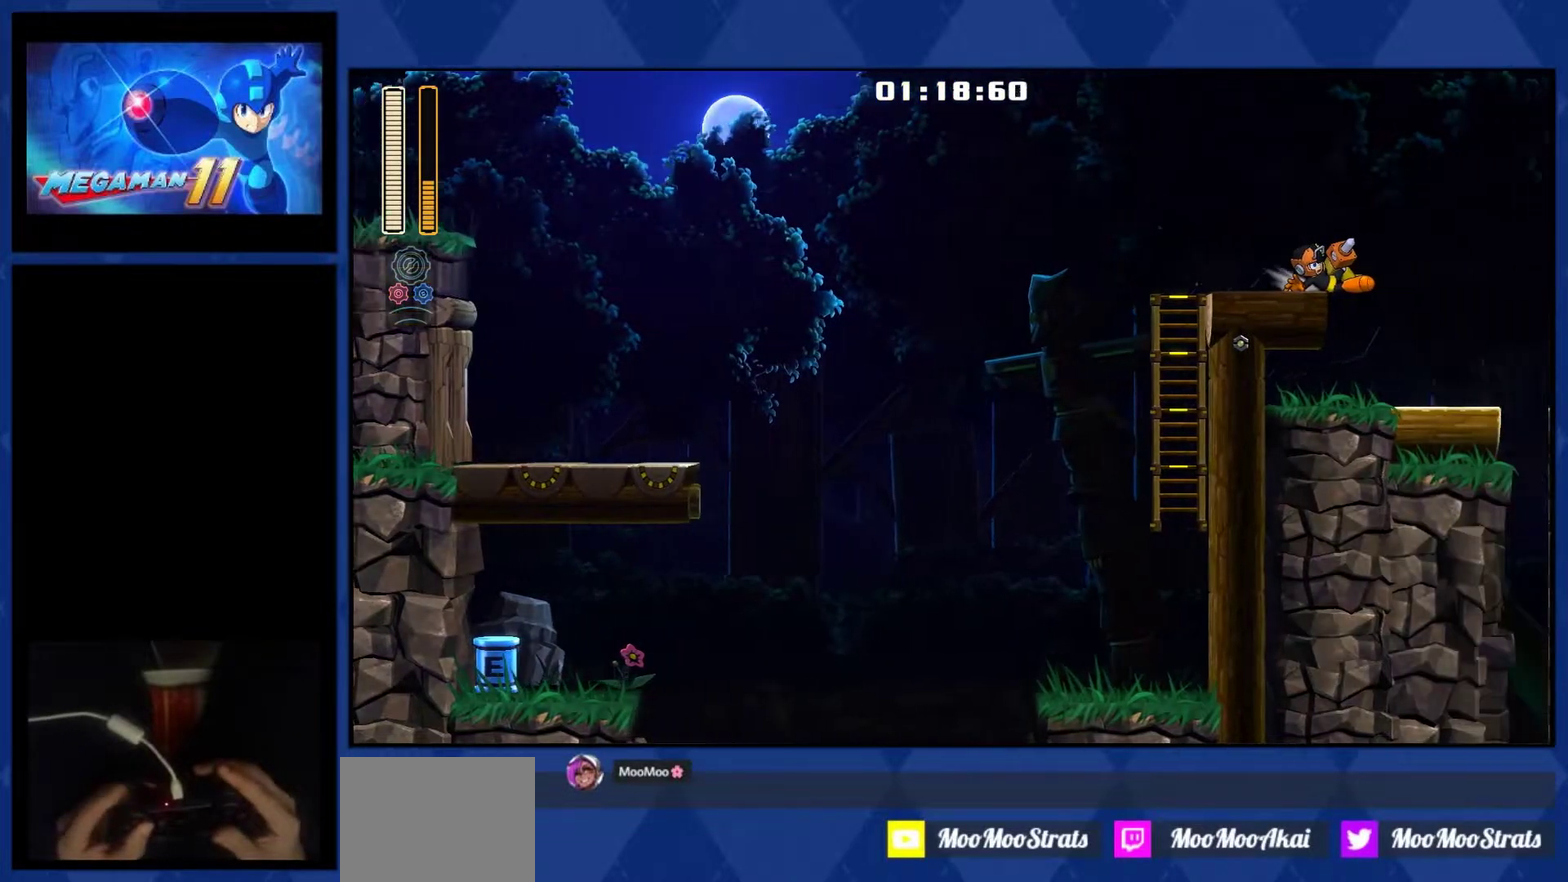
{"buttons": ["DPAD_RIGHT"], "right_stick": "center", "events": []}
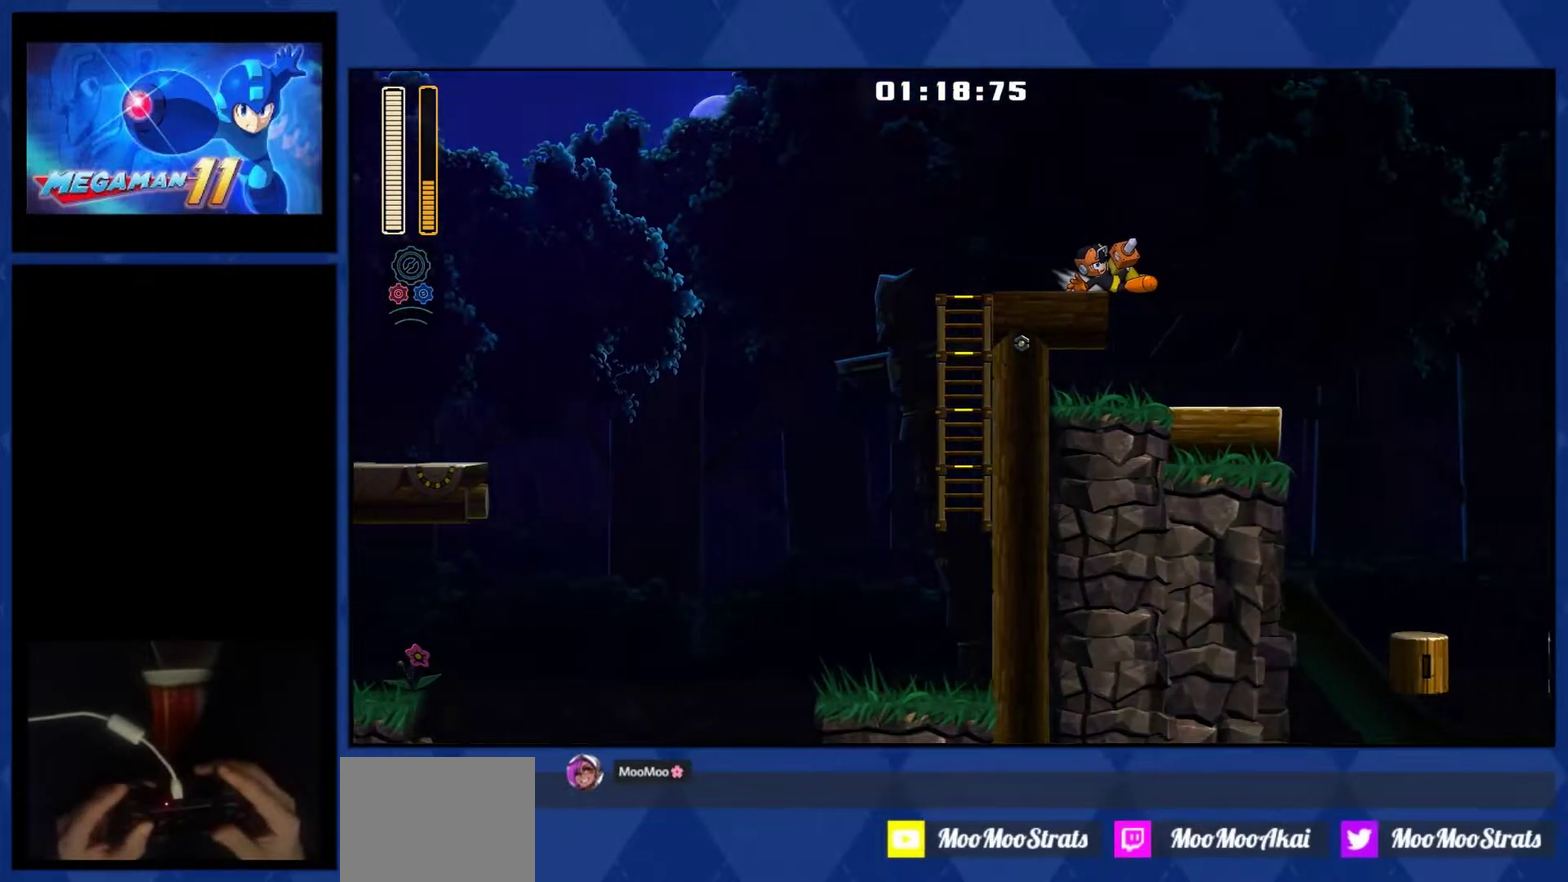
{"buttons": ["DPAD_RIGHT"], "right_stick": "center", "events": []}
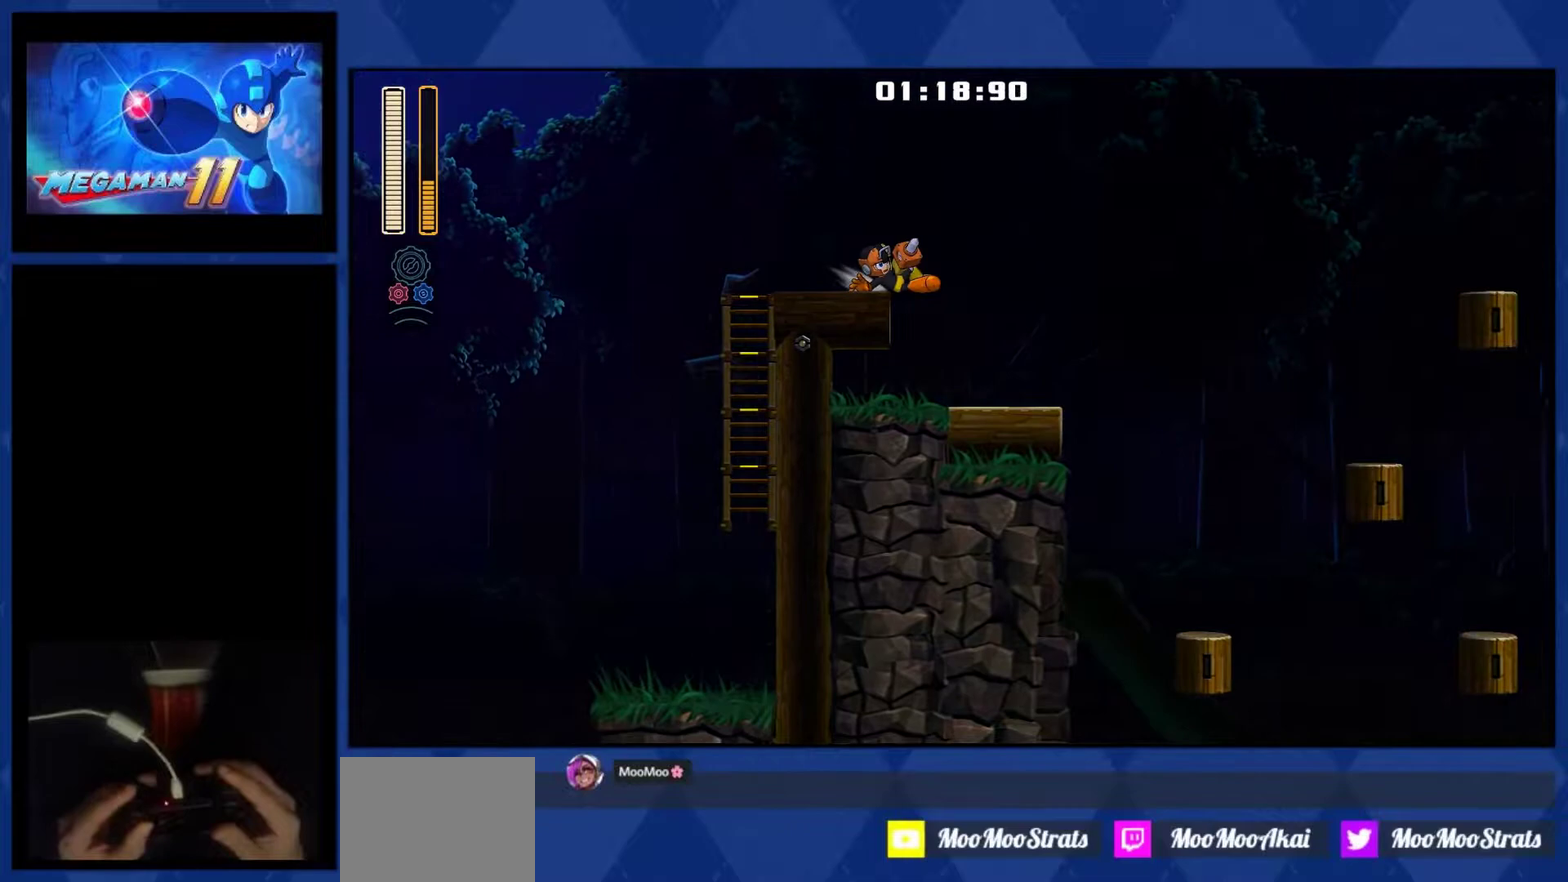
{"buttons": ["DPAD_RIGHT"], "right_stick": "center", "events": []}
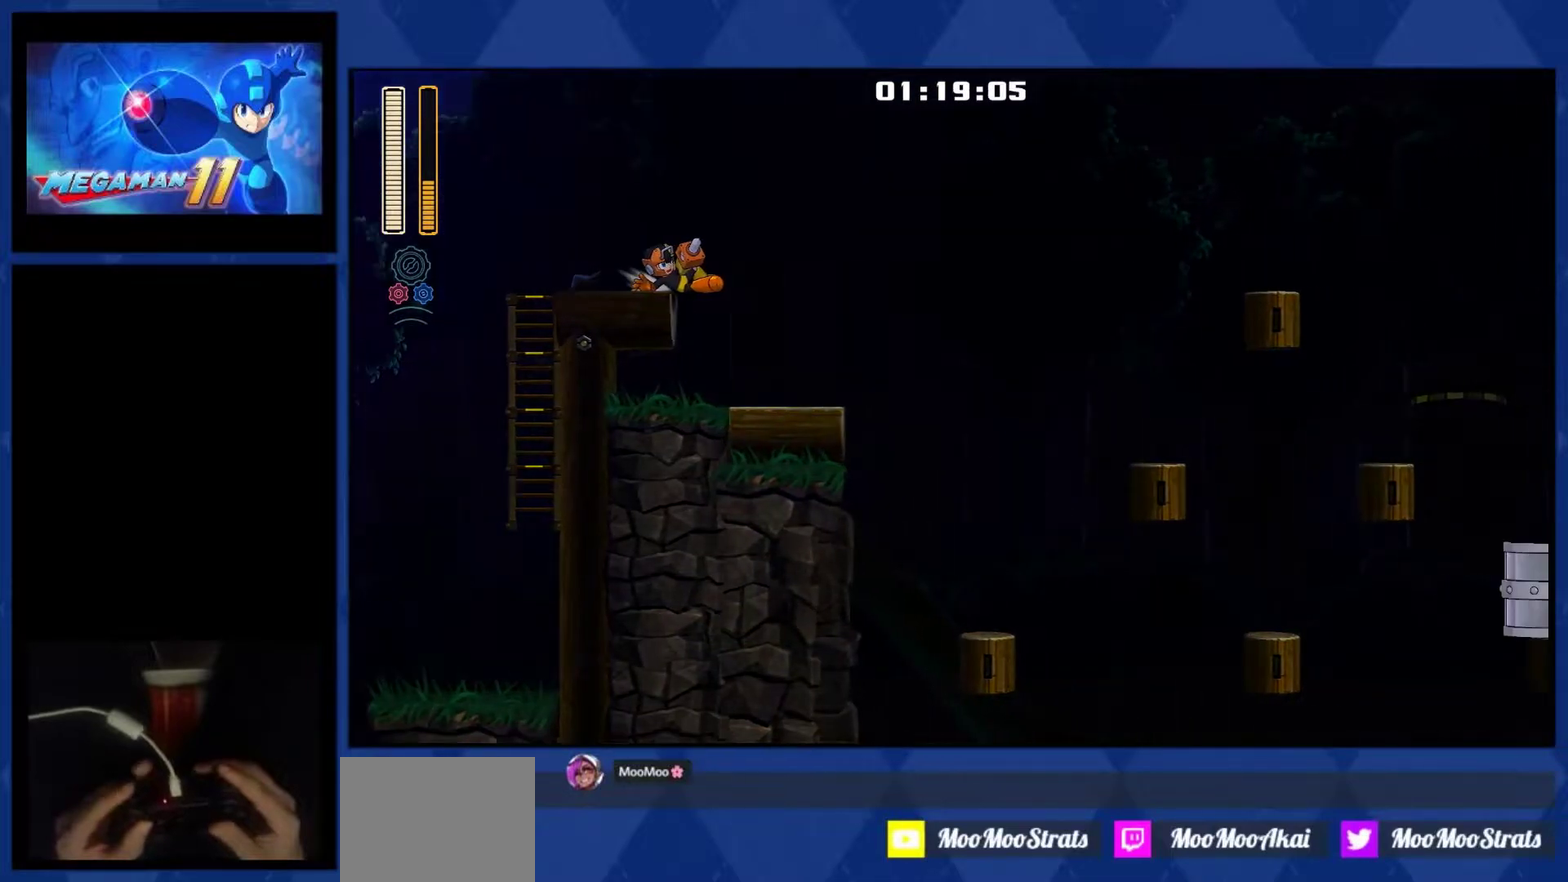
{"buttons": ["DPAD_RIGHT"], "right_stick": "center", "events": []}
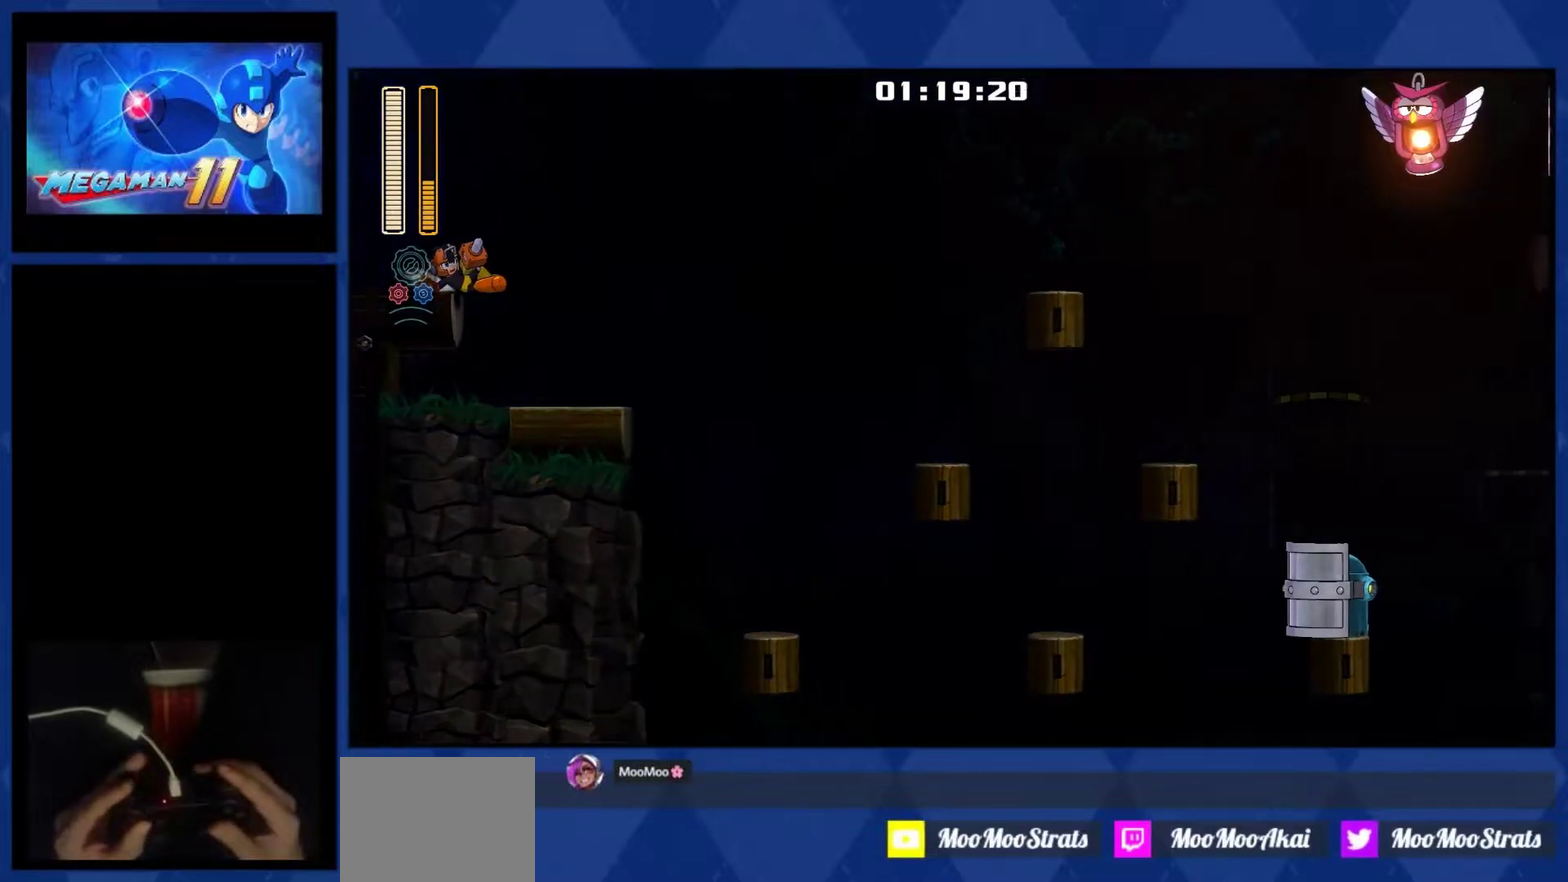
{"buttons": ["DPAD_RIGHT"], "right_stick": "center", "events": []}
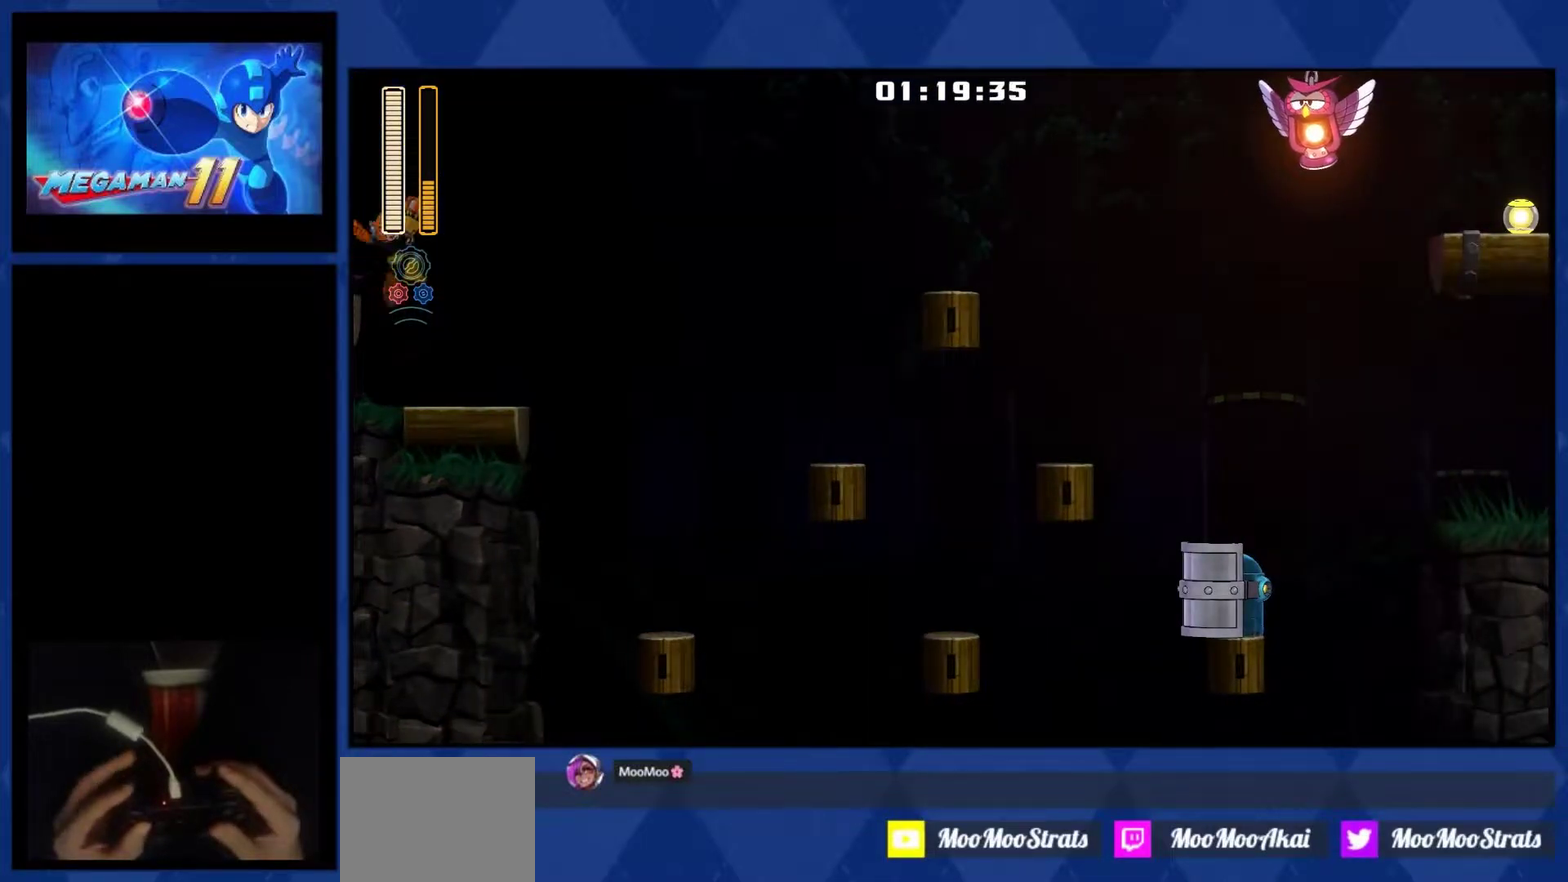
{"buttons": ["DPAD_RIGHT"], "right_stick": "center", "events": []}
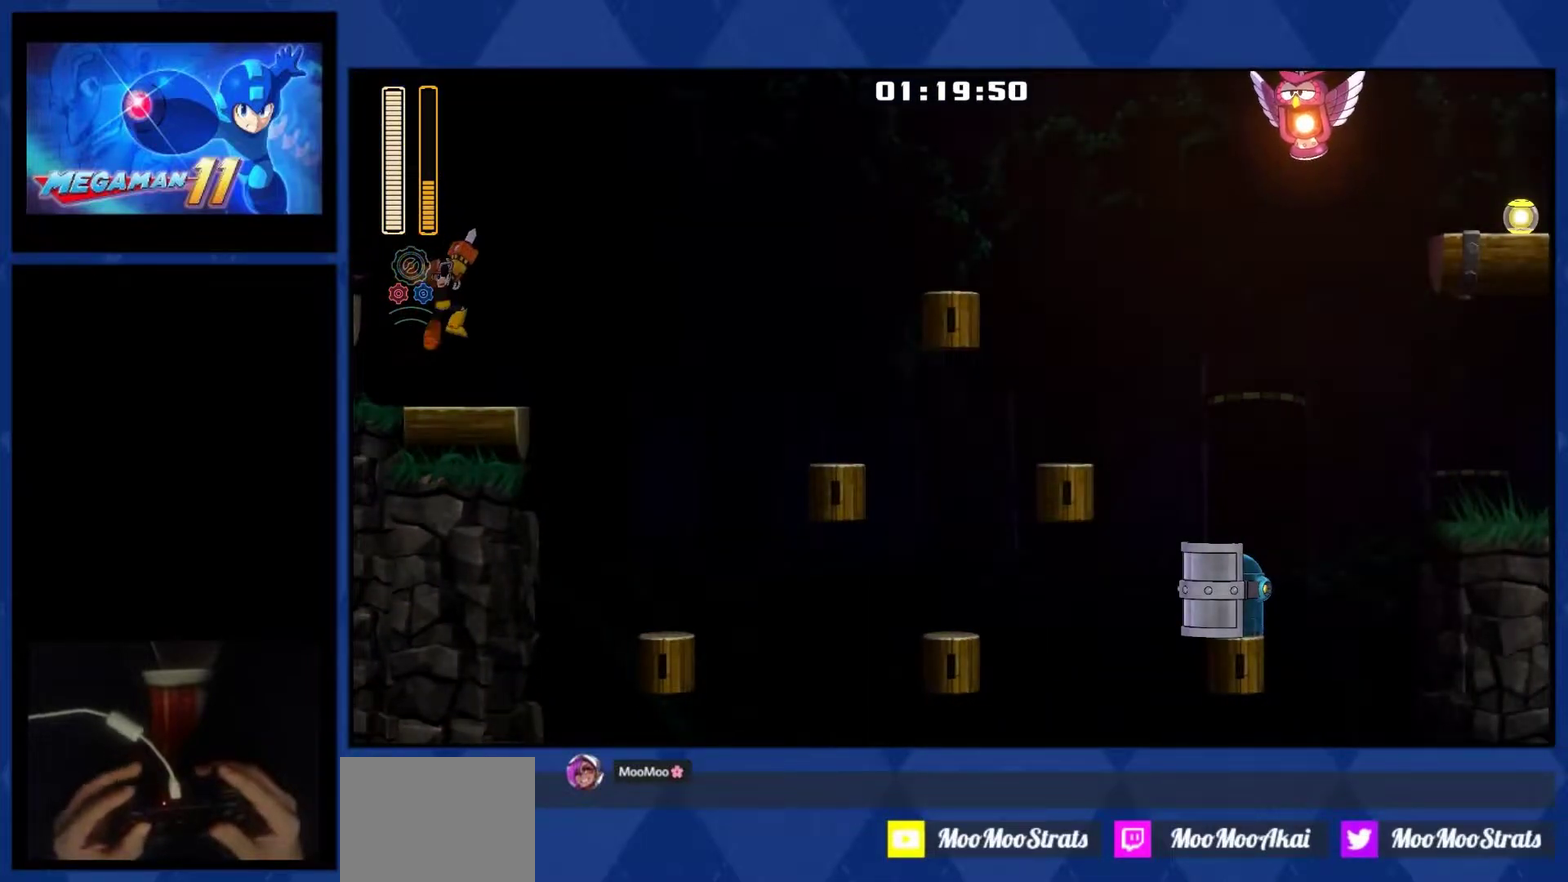
{"buttons": ["DPAD_RIGHT"], "right_stick": "center", "events": []}
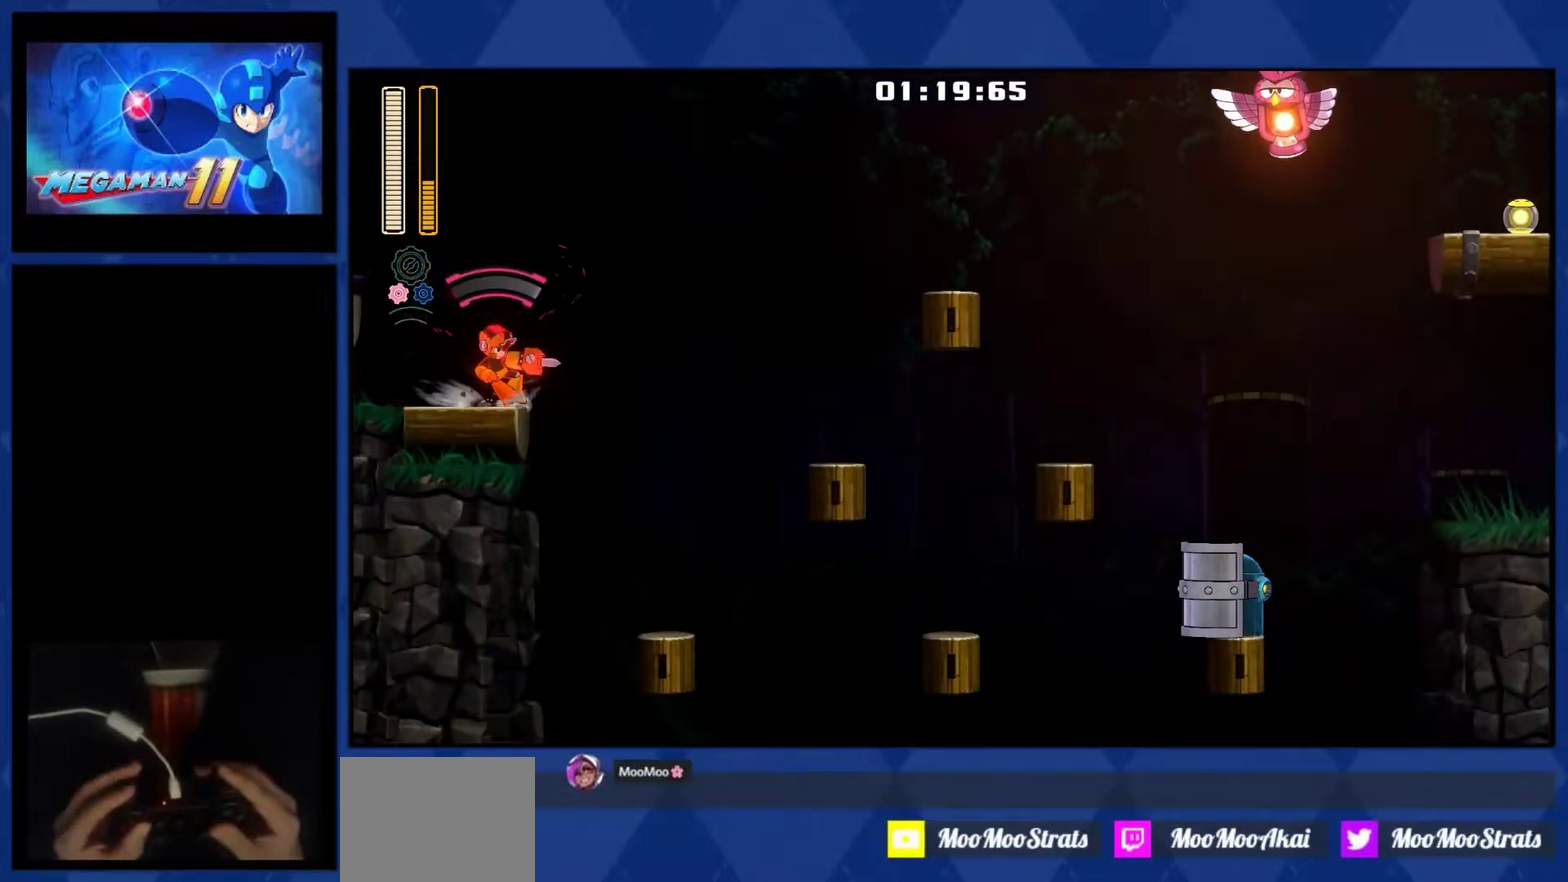
{"buttons": ["L2", "DPAD_RIGHT"], "right_stick": "center", "events": [[167, "L2", "down"]]}
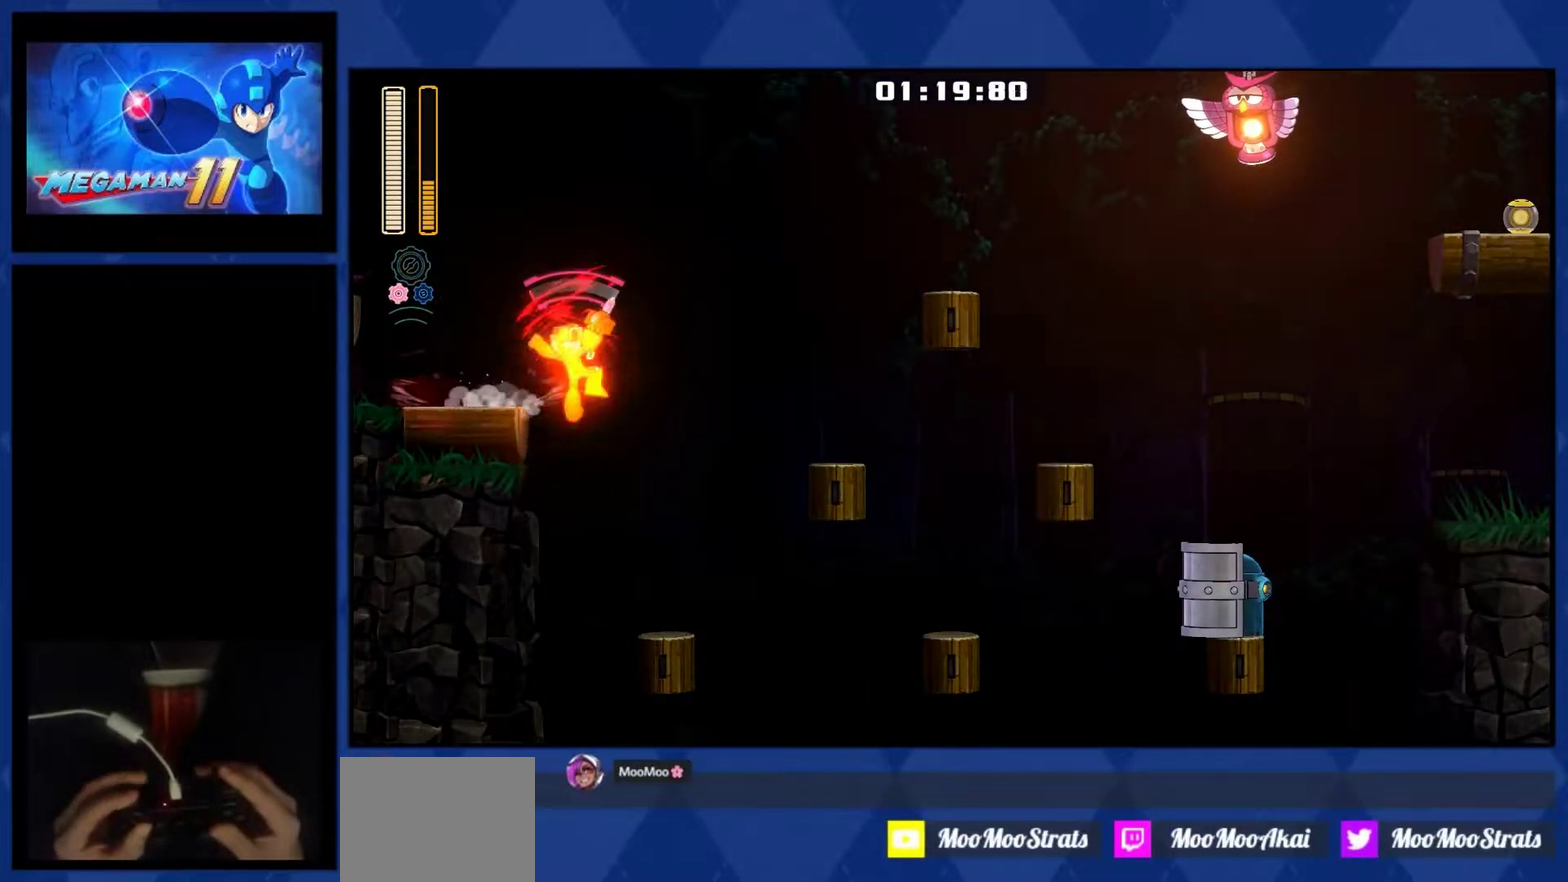
{"buttons": ["DPAD_RIGHT"], "right_stick": "center", "events": [[167, "L2", "up"]]}
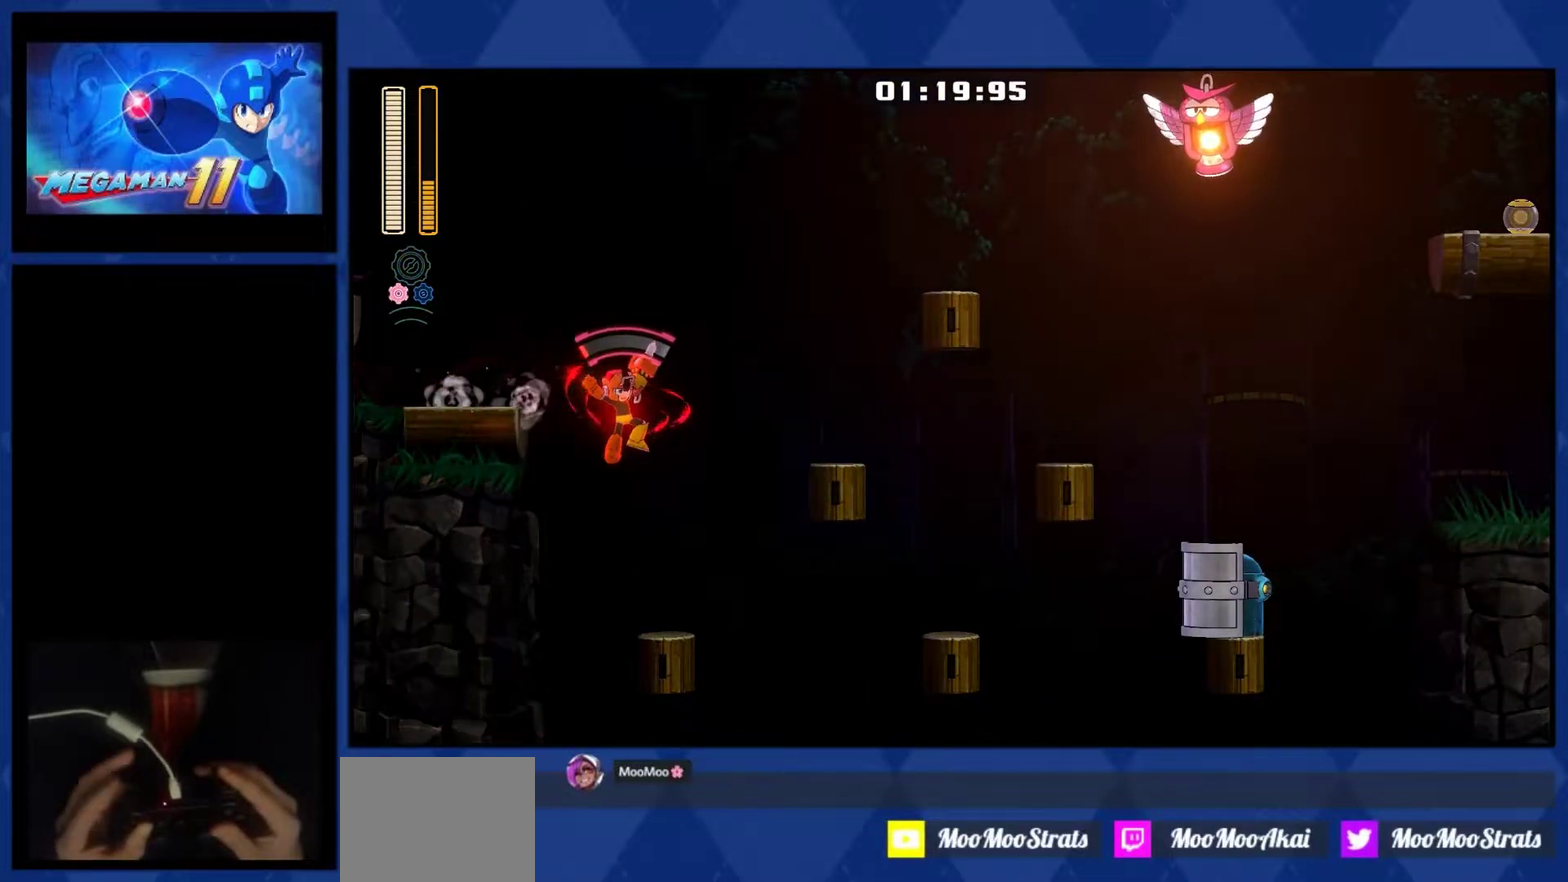
{"buttons": ["DPAD_RIGHT"], "right_stick": "center", "events": []}
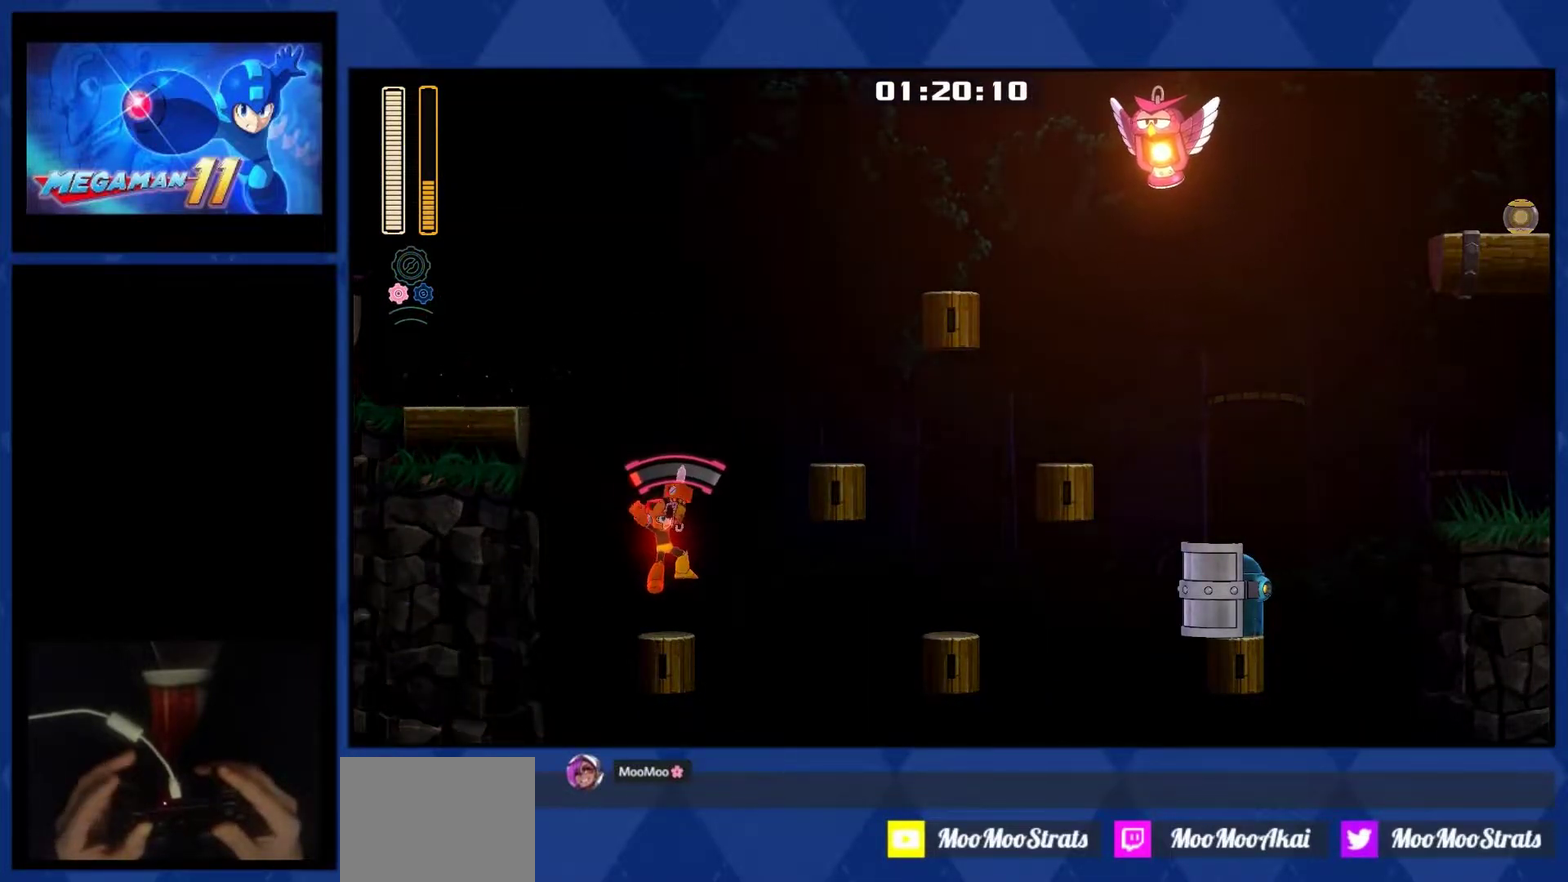
{"buttons": ["CROSS", "DPAD_RIGHT"], "right_stick": "center", "events": [[400, "CROSS", "down"]]}
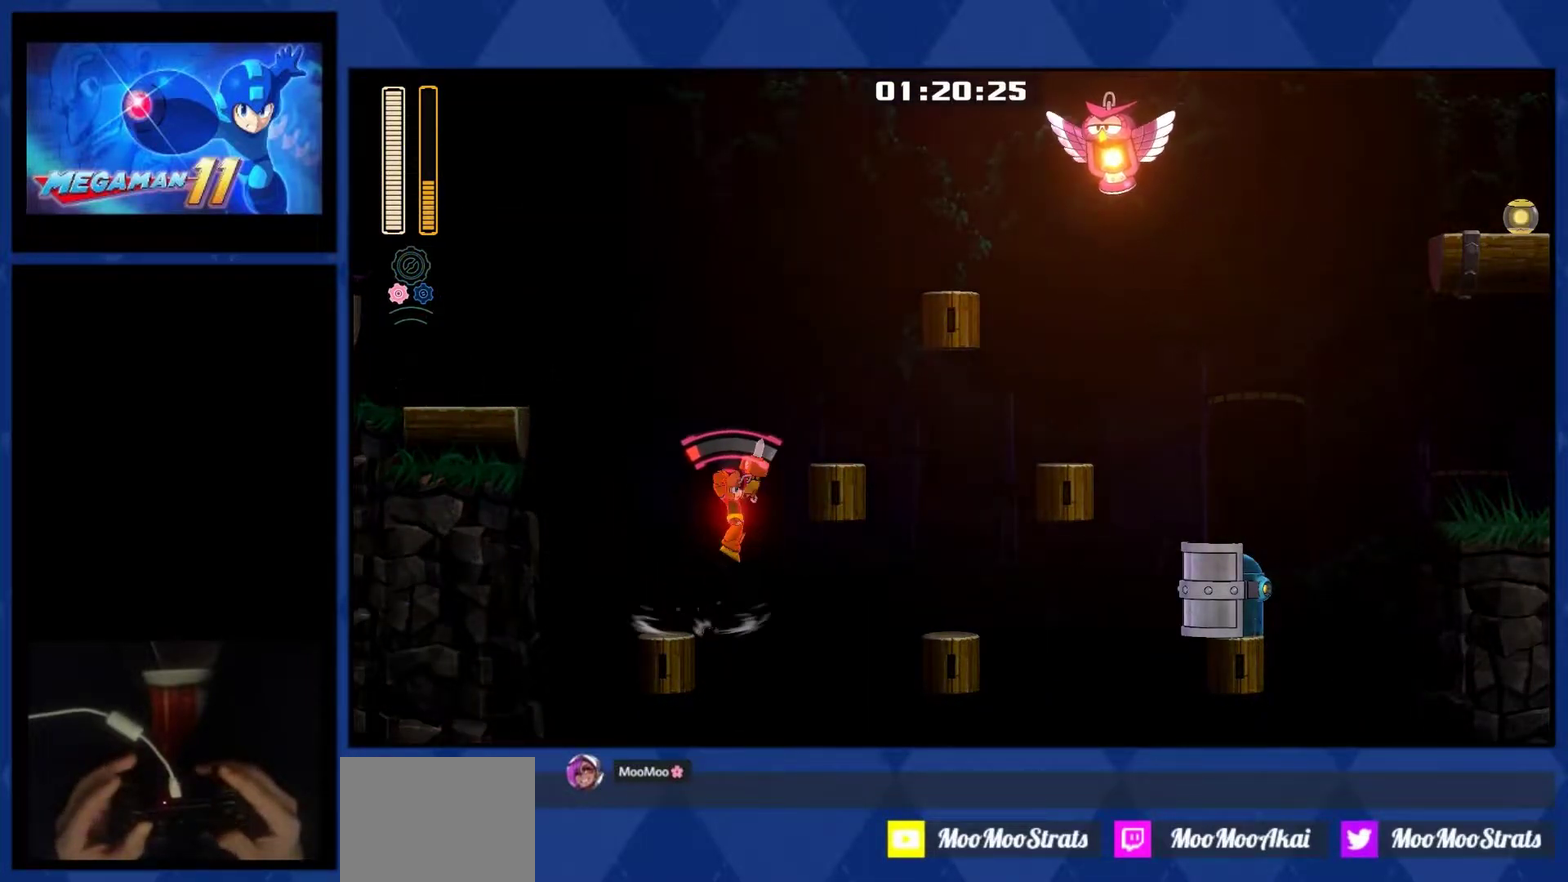
{"buttons": ["CROSS", "DPAD_RIGHT"], "right_stick": "center", "events": []}
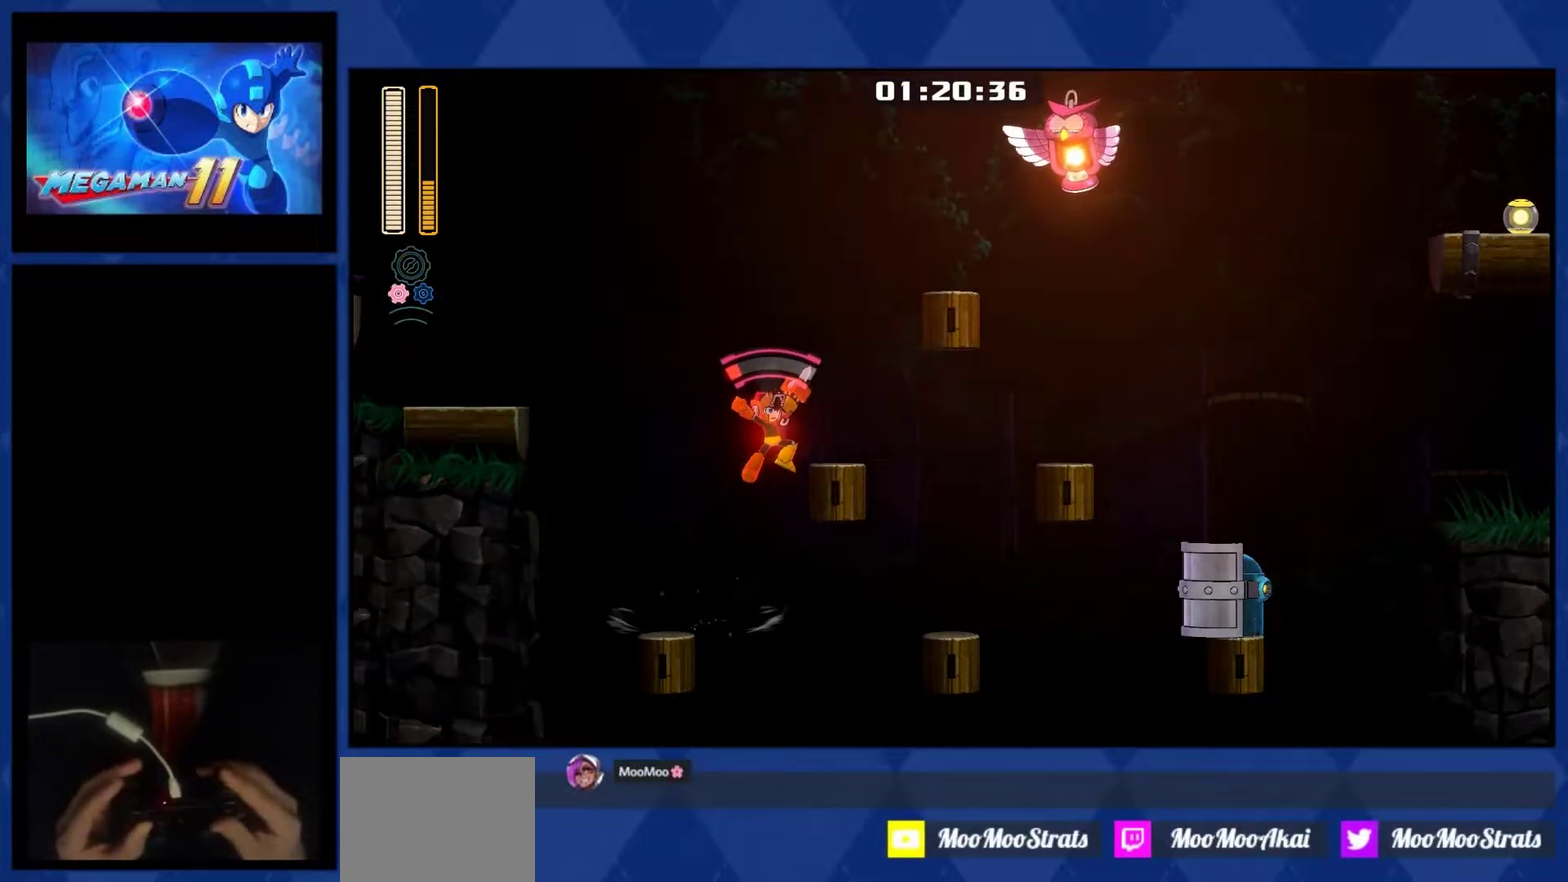
{"buttons": ["CROSS", "DPAD_RIGHT"], "right_stick": "center", "events": []}
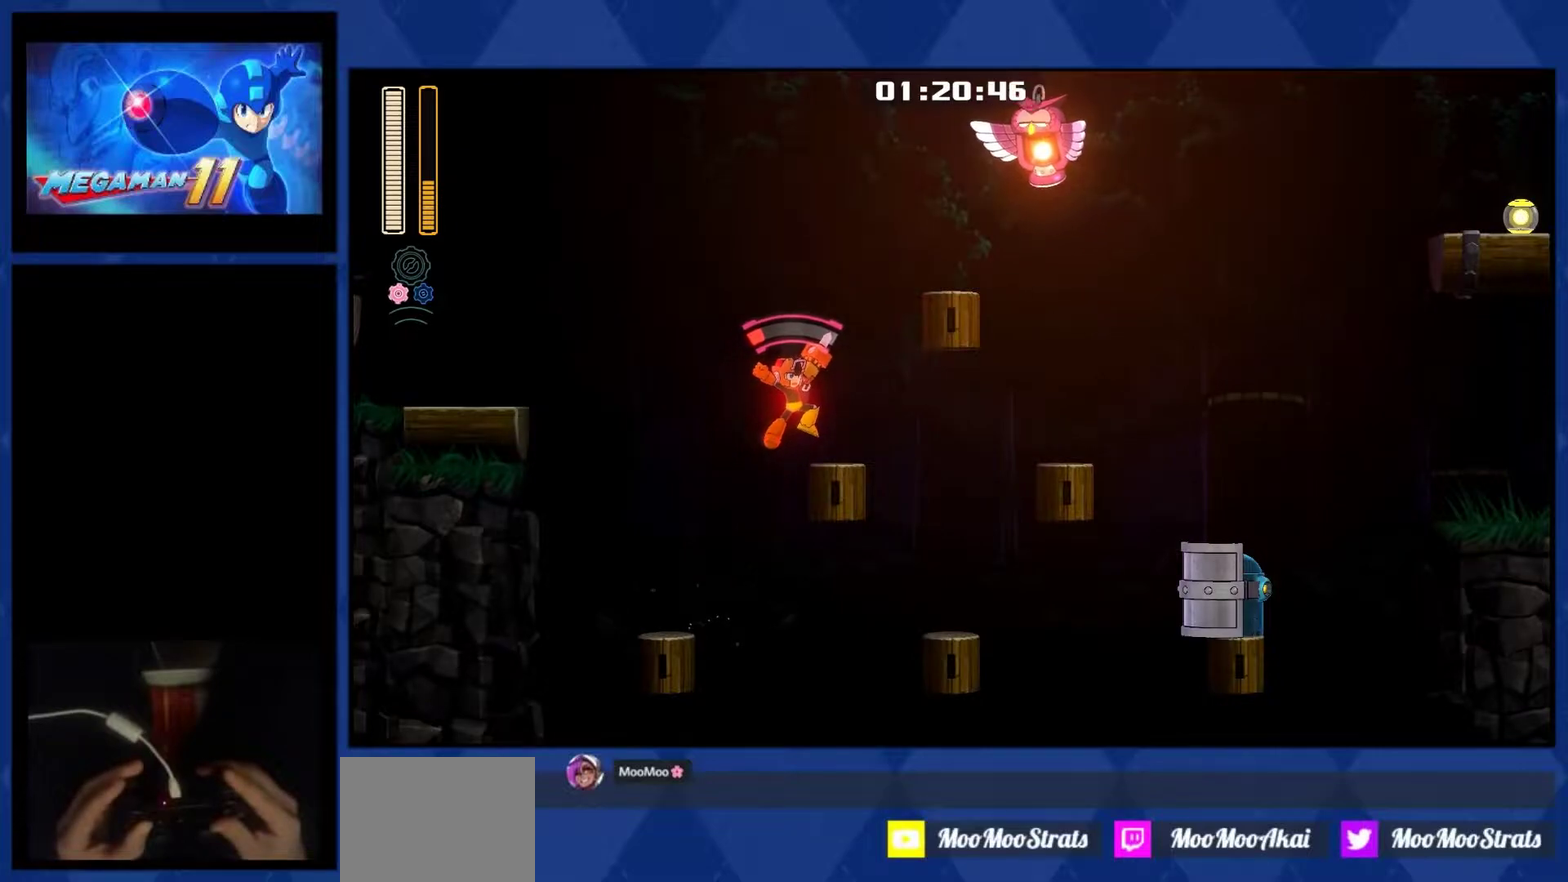
{"buttons": ["CROSS", "DPAD_RIGHT"], "right_stick": "center", "events": []}
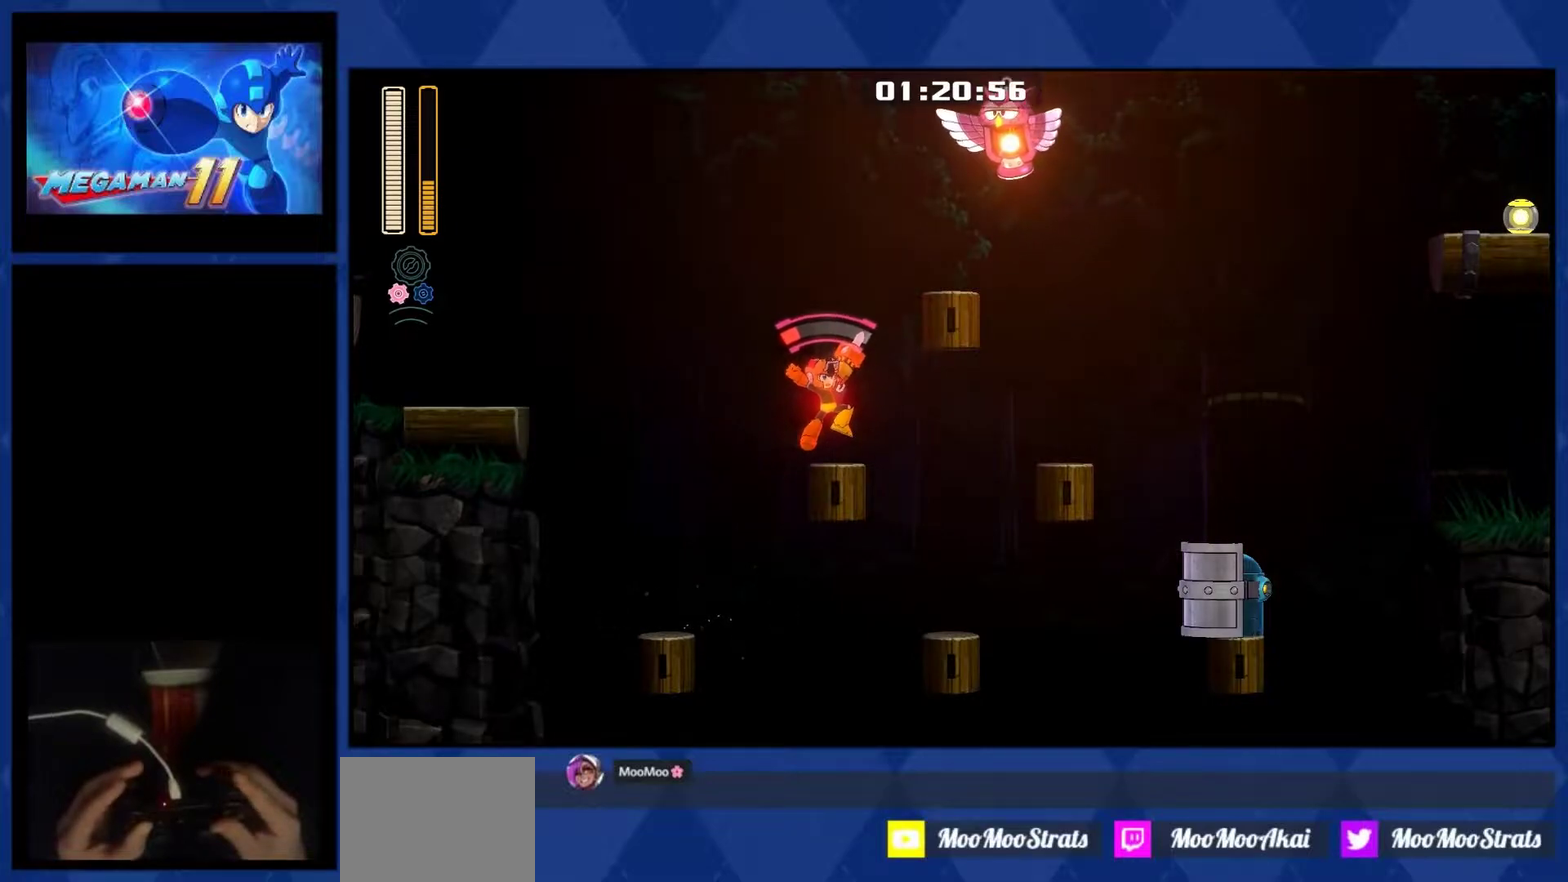
{"buttons": ["DPAD_RIGHT"], "right_stick": "center", "events": [[233, "CROSS", "up"]]}
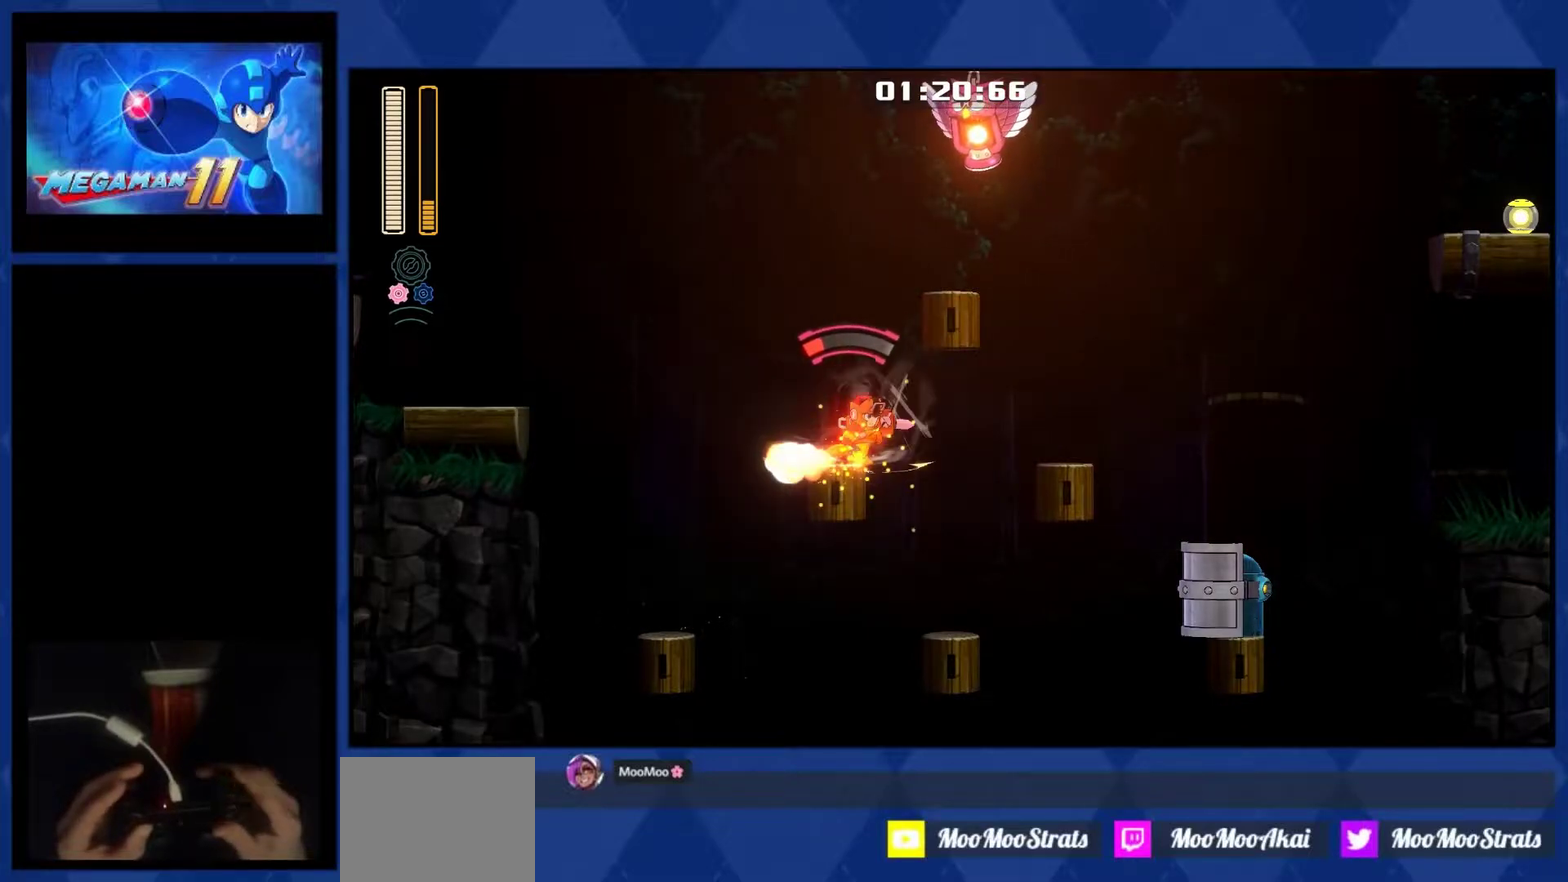
{"buttons": ["DPAD_RIGHT"], "right_stick": "center", "events": []}
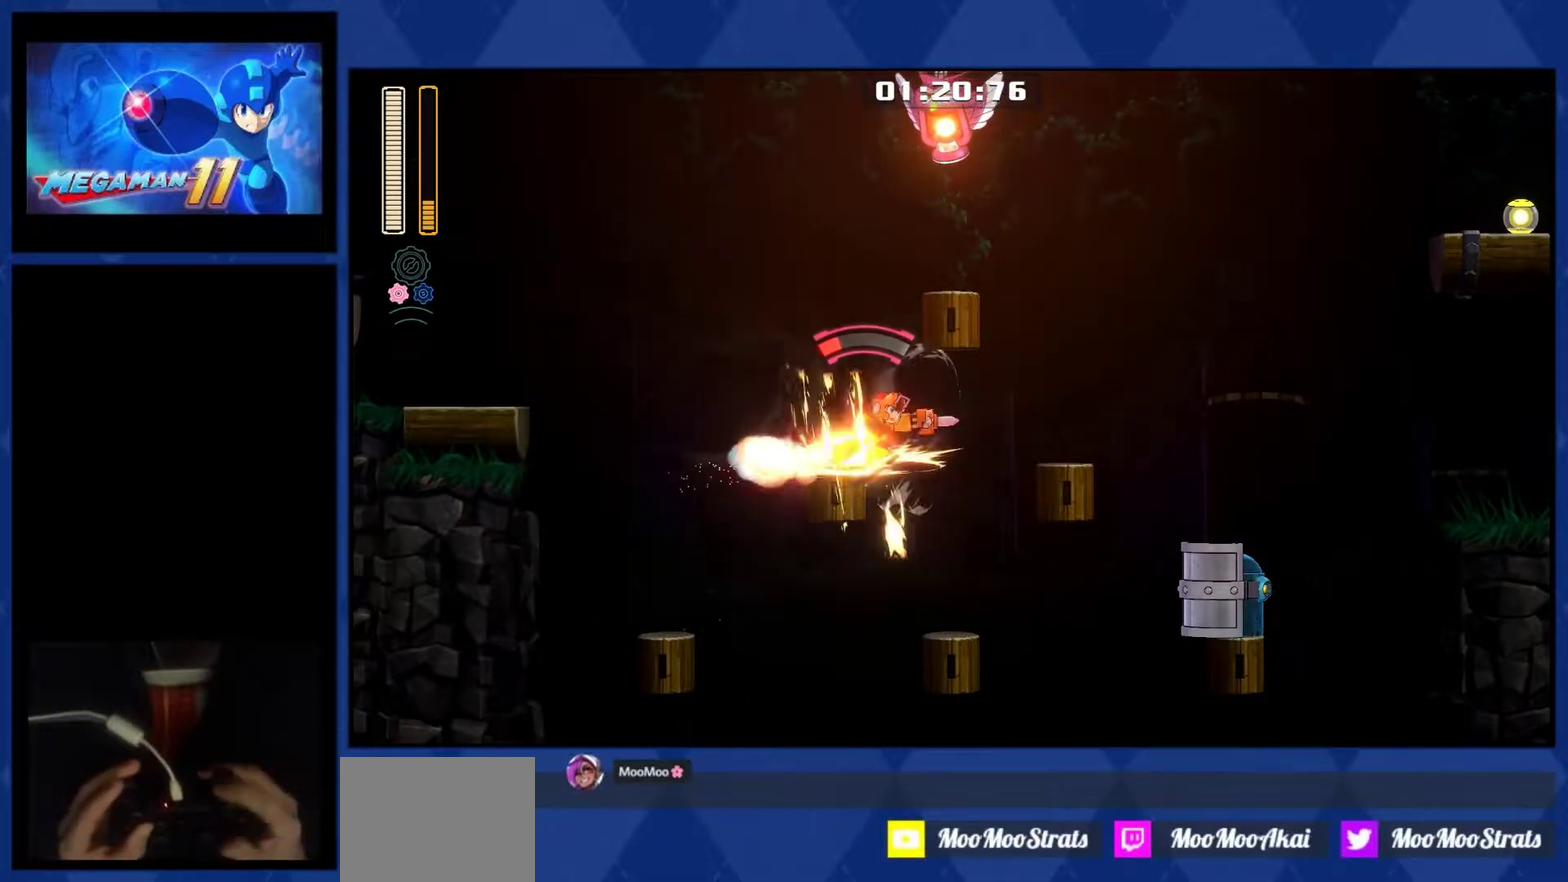
{"buttons": ["L2", "DPAD_RIGHT"], "right_stick": "center", "events": [[483, "L2", "down"]]}
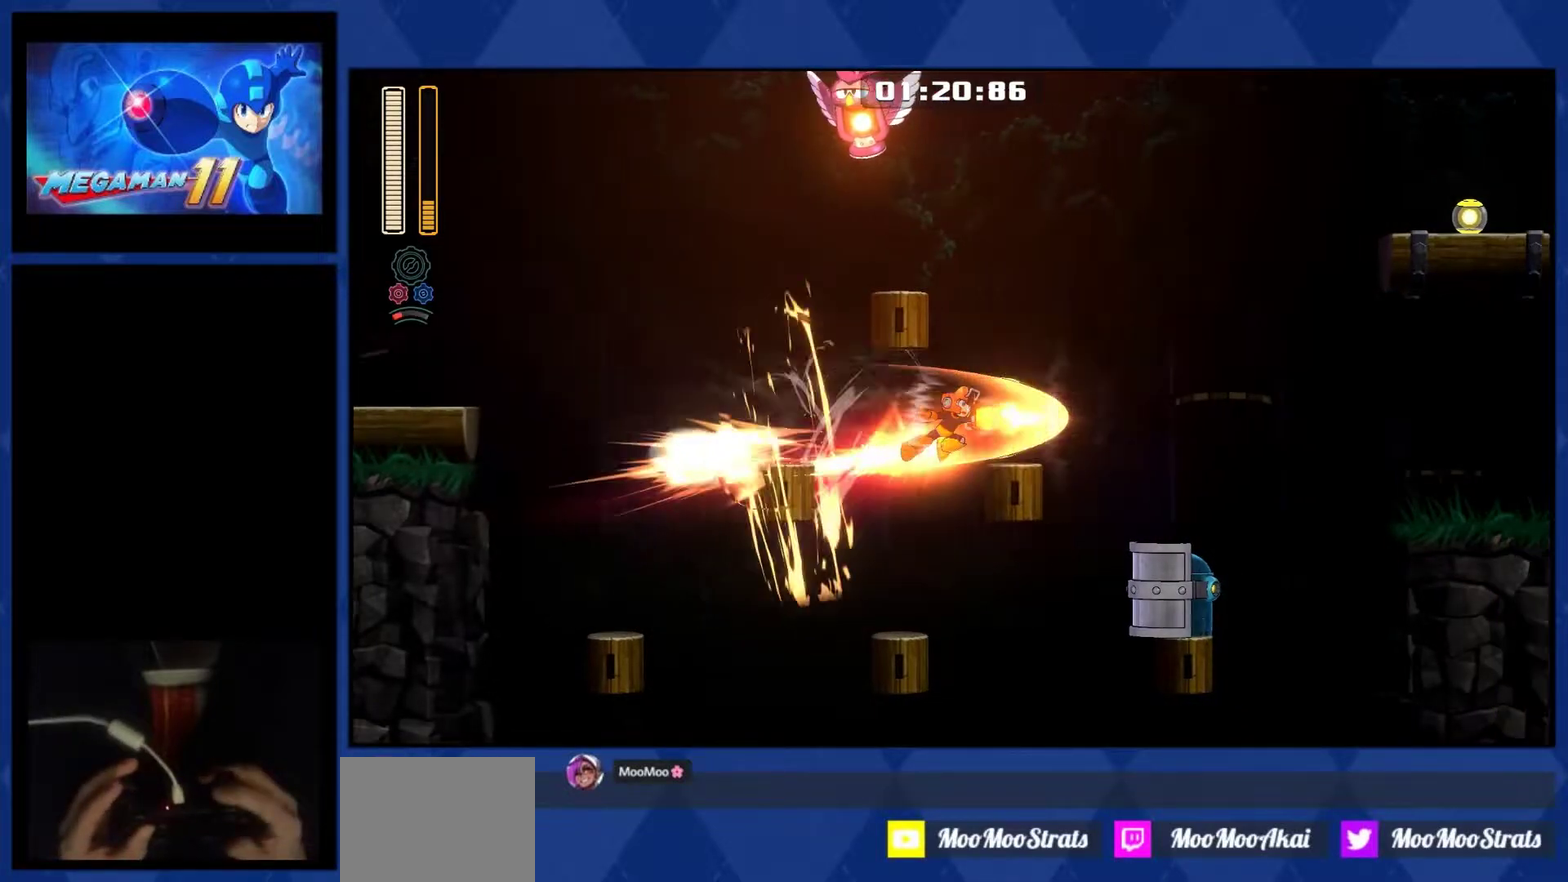
{"buttons": ["L2", "DPAD_RIGHT"], "right_stick": "center", "events": []}
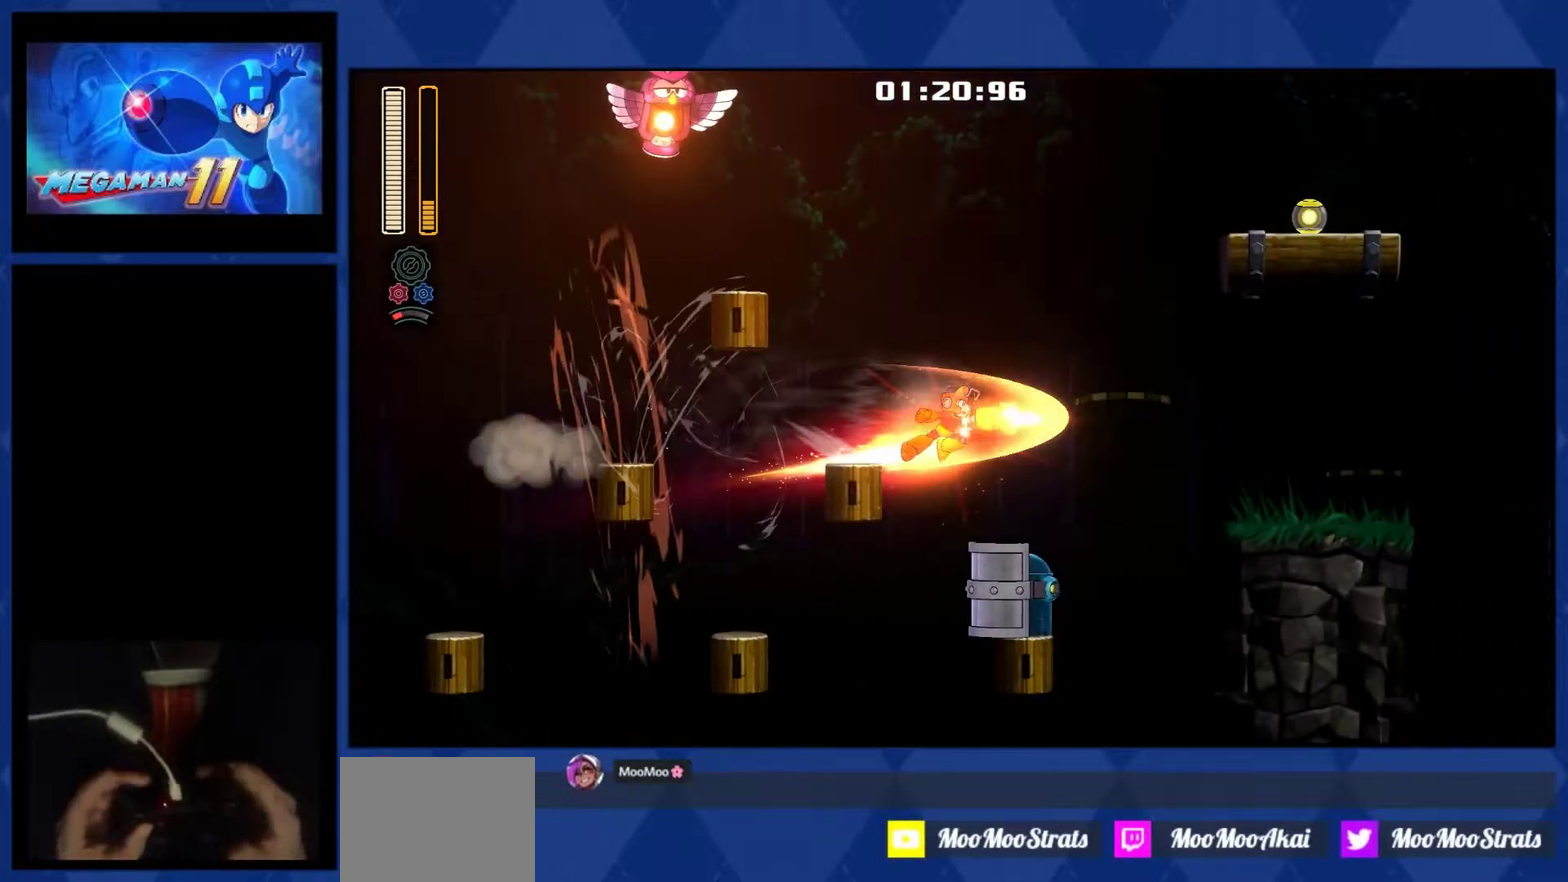
{"buttons": ["DPAD_RIGHT"], "right_stick": "center", "events": [[317, "L2", "up"]]}
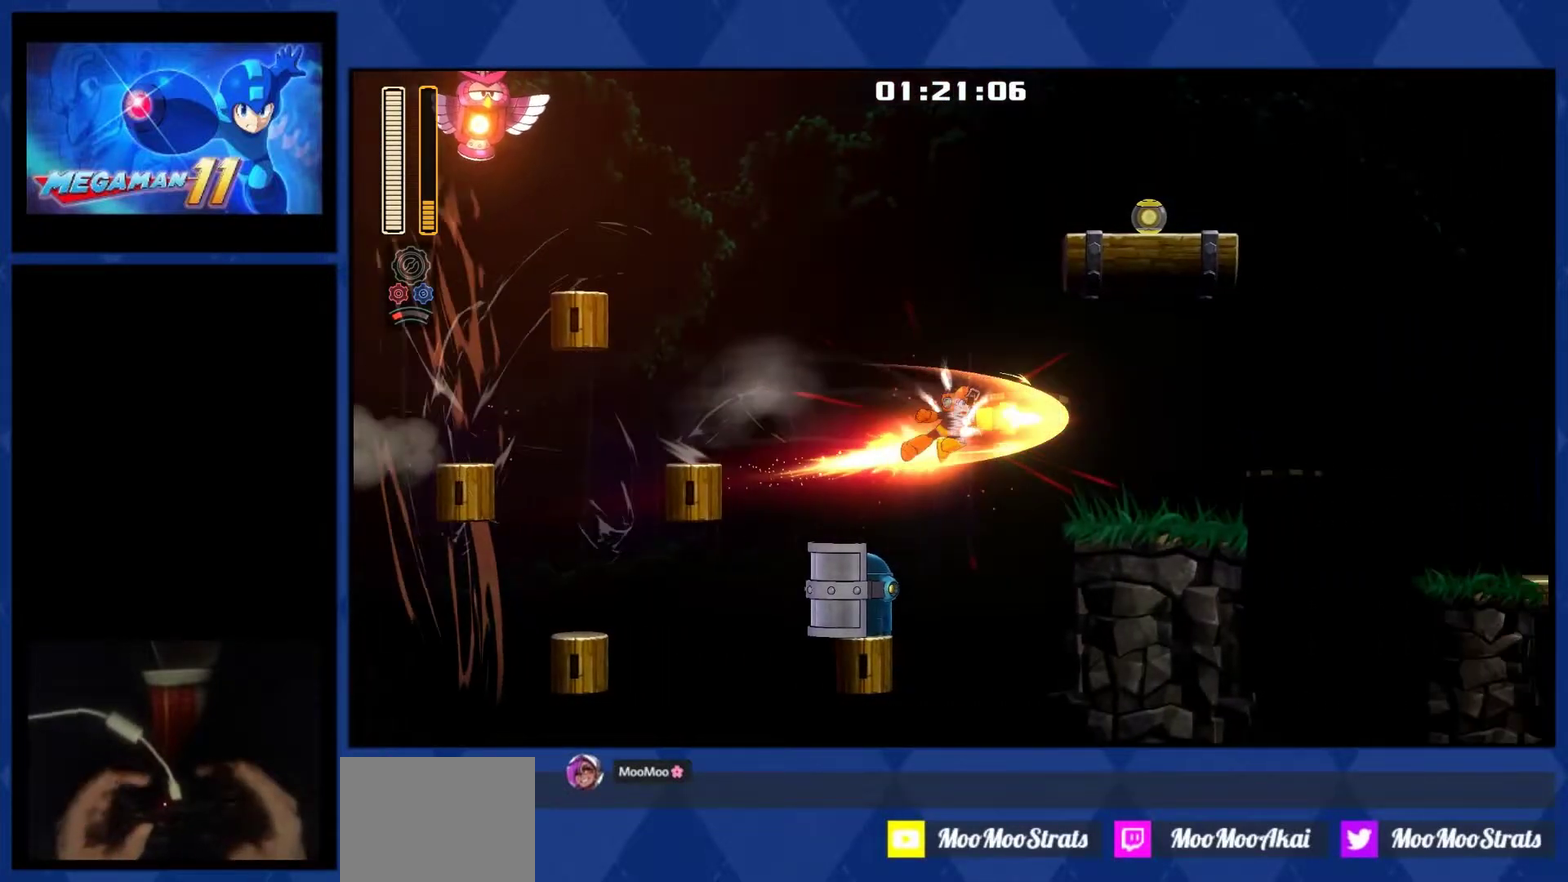
{"buttons": ["DPAD_RIGHT"], "right_stick": "center", "events": []}
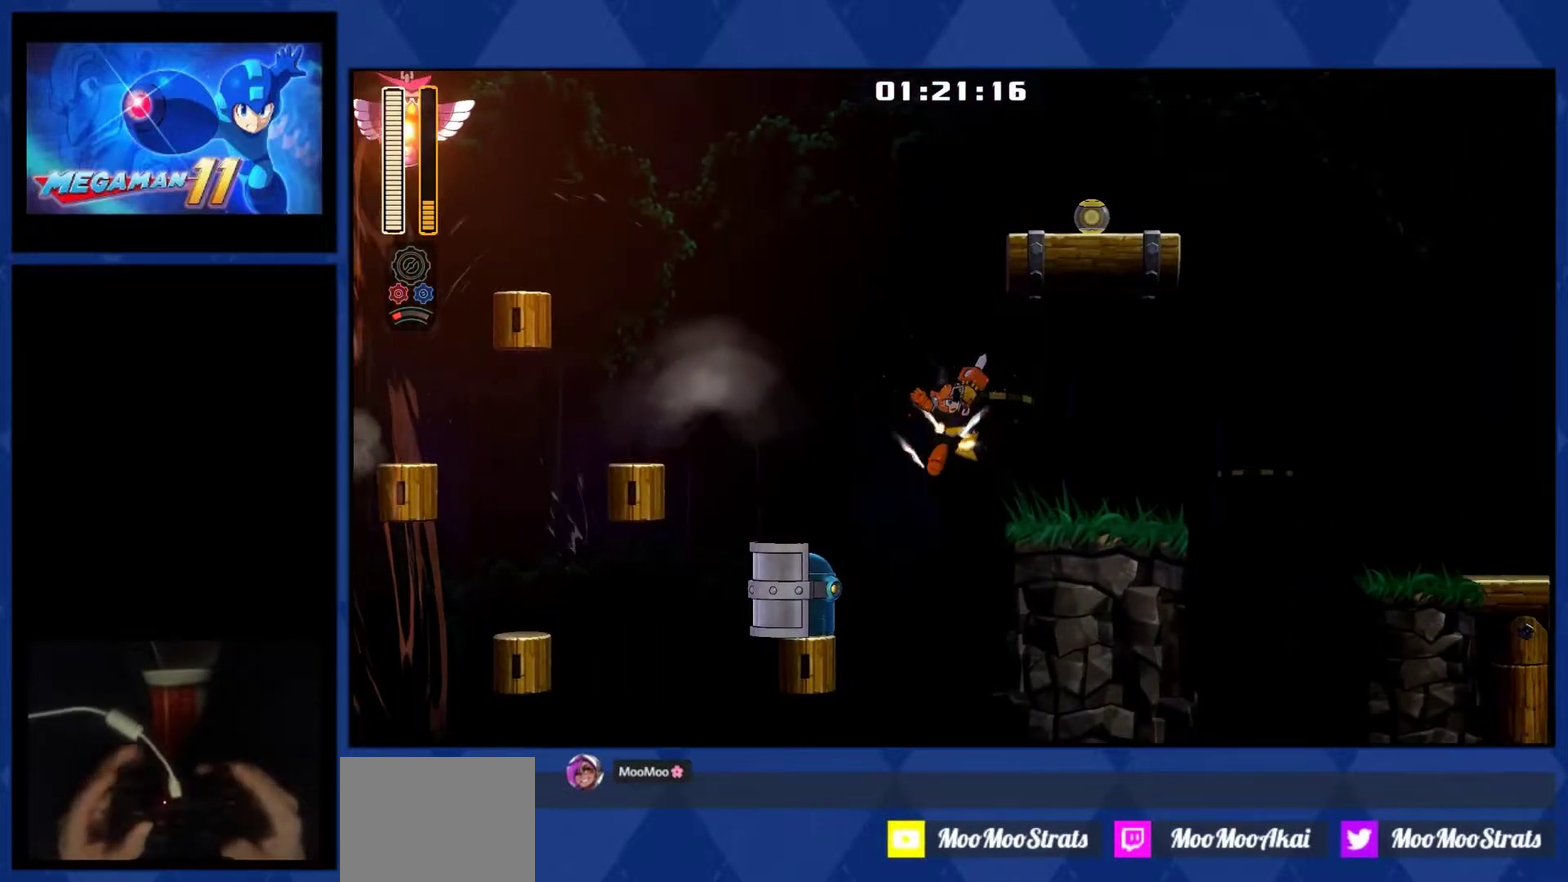
{"buttons": ["DPAD_RIGHT"], "right_stick": "center", "events": []}
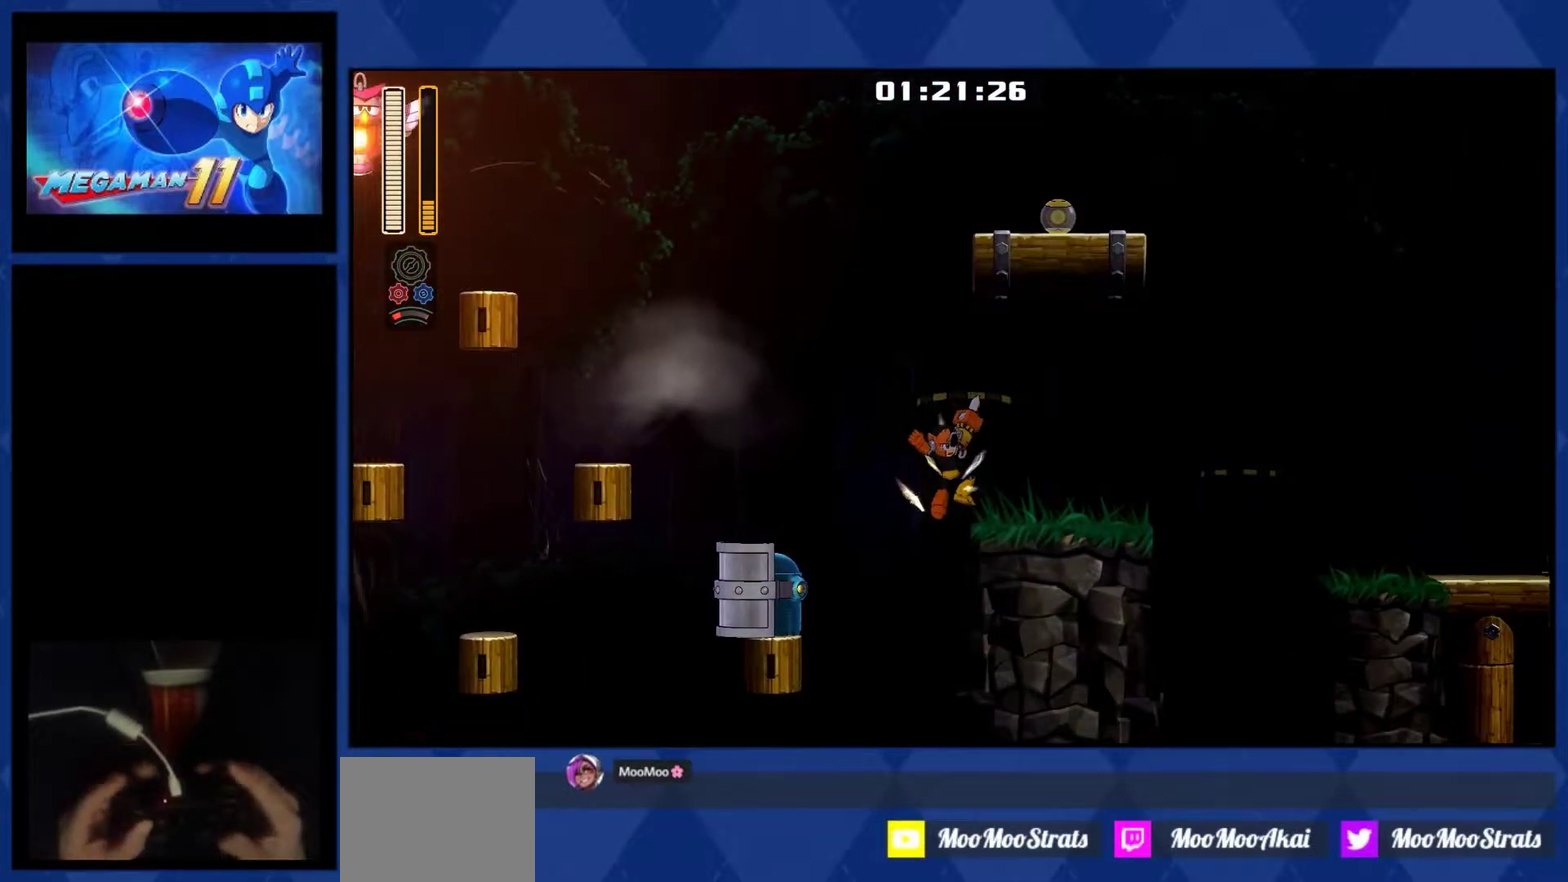
{"buttons": ["DPAD_RIGHT"], "right_stick": "center", "events": []}
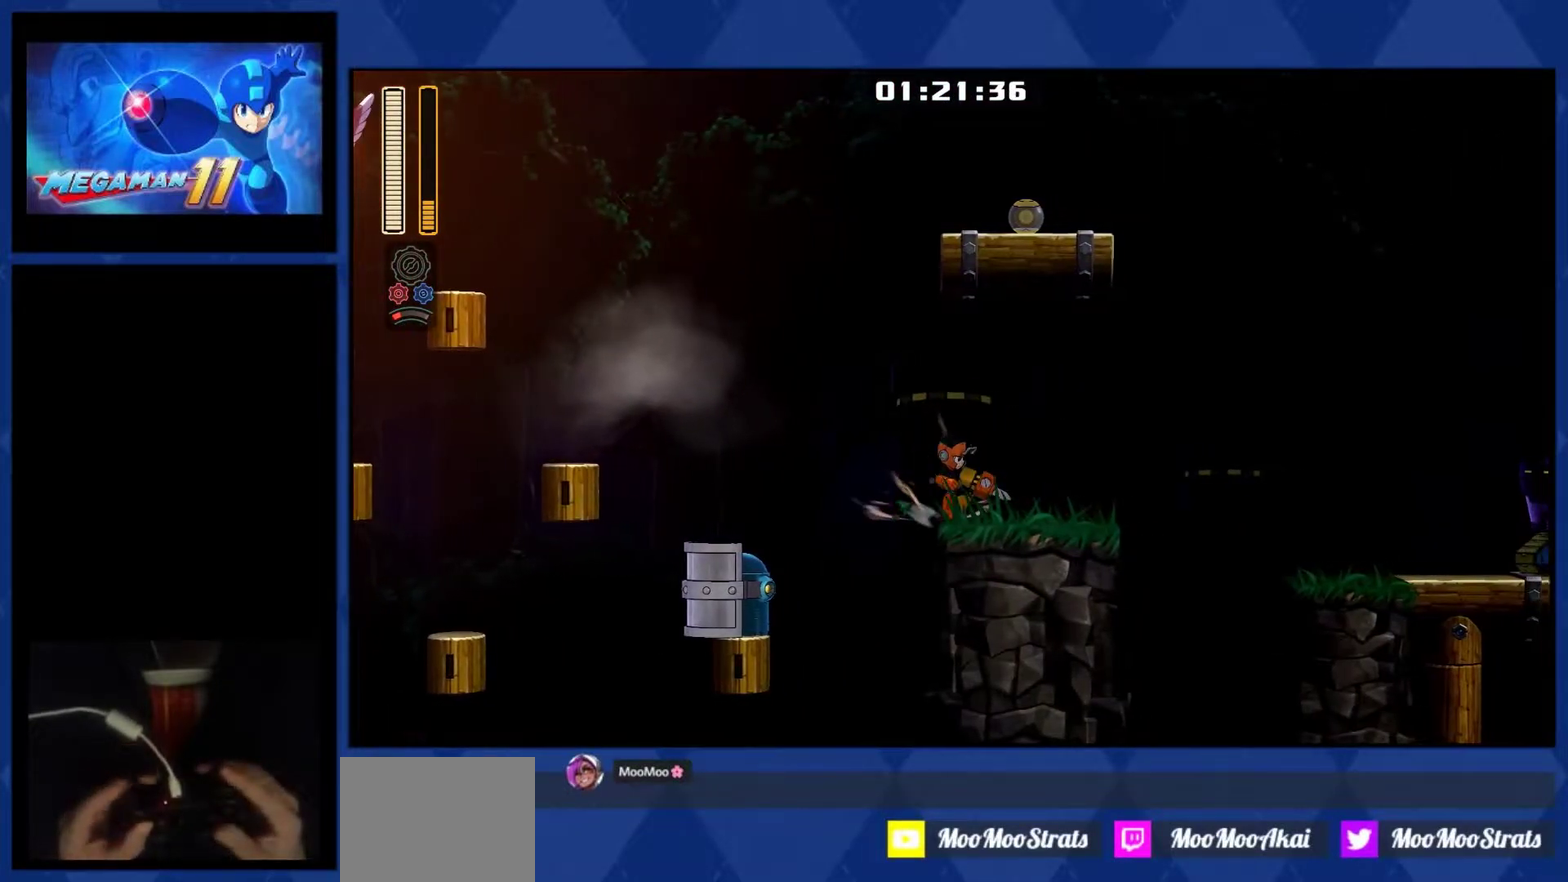
{"buttons": ["DPAD_RIGHT"], "right_stick": "center", "events": []}
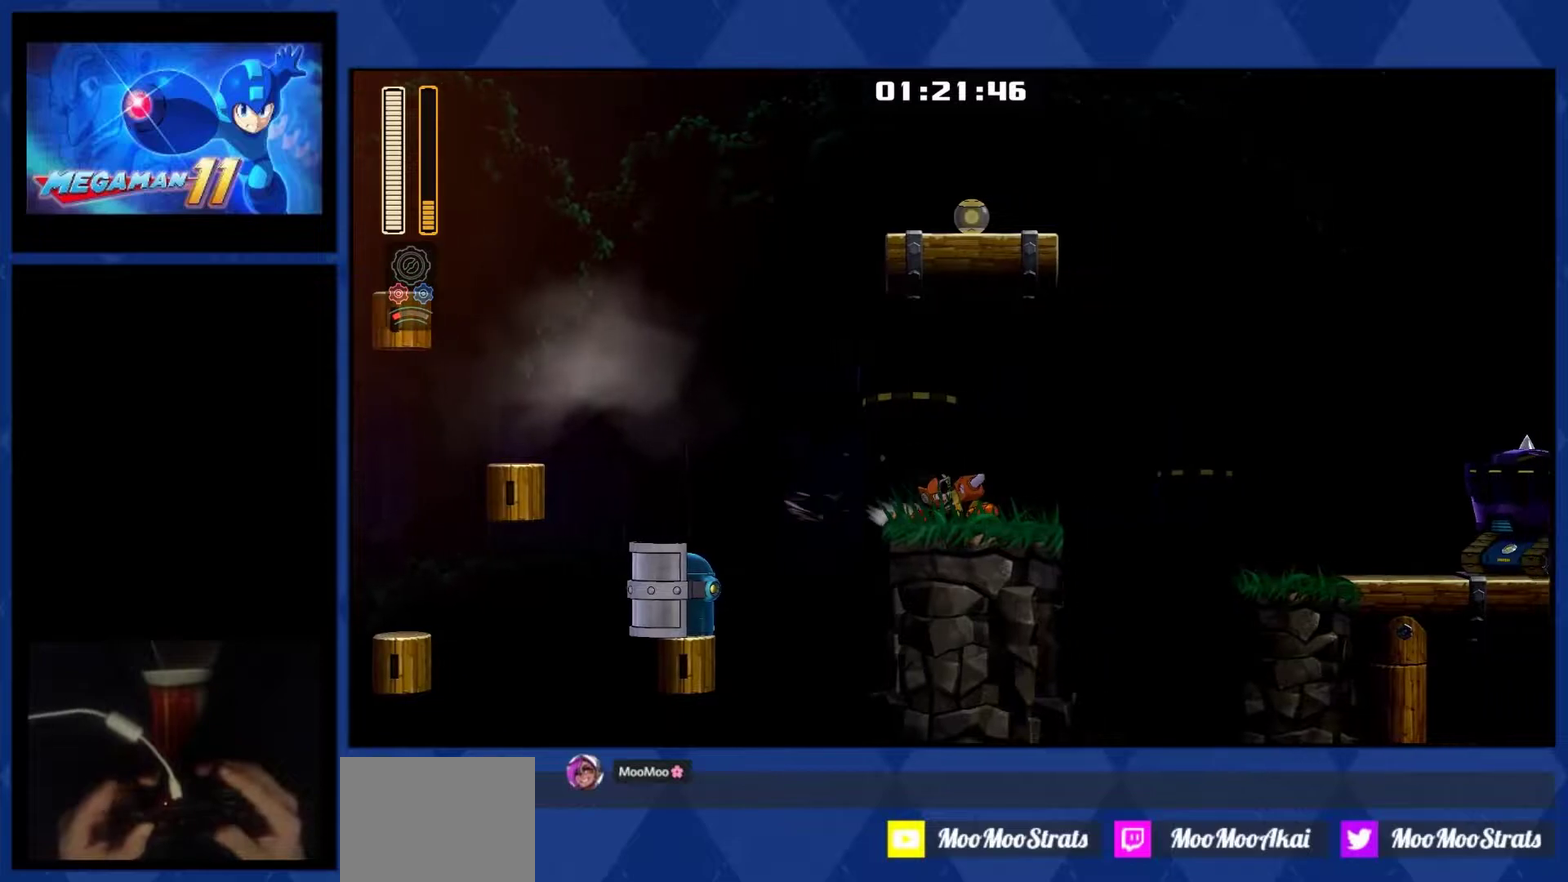
{"buttons": ["DPAD_RIGHT"], "right_stick": "center", "events": []}